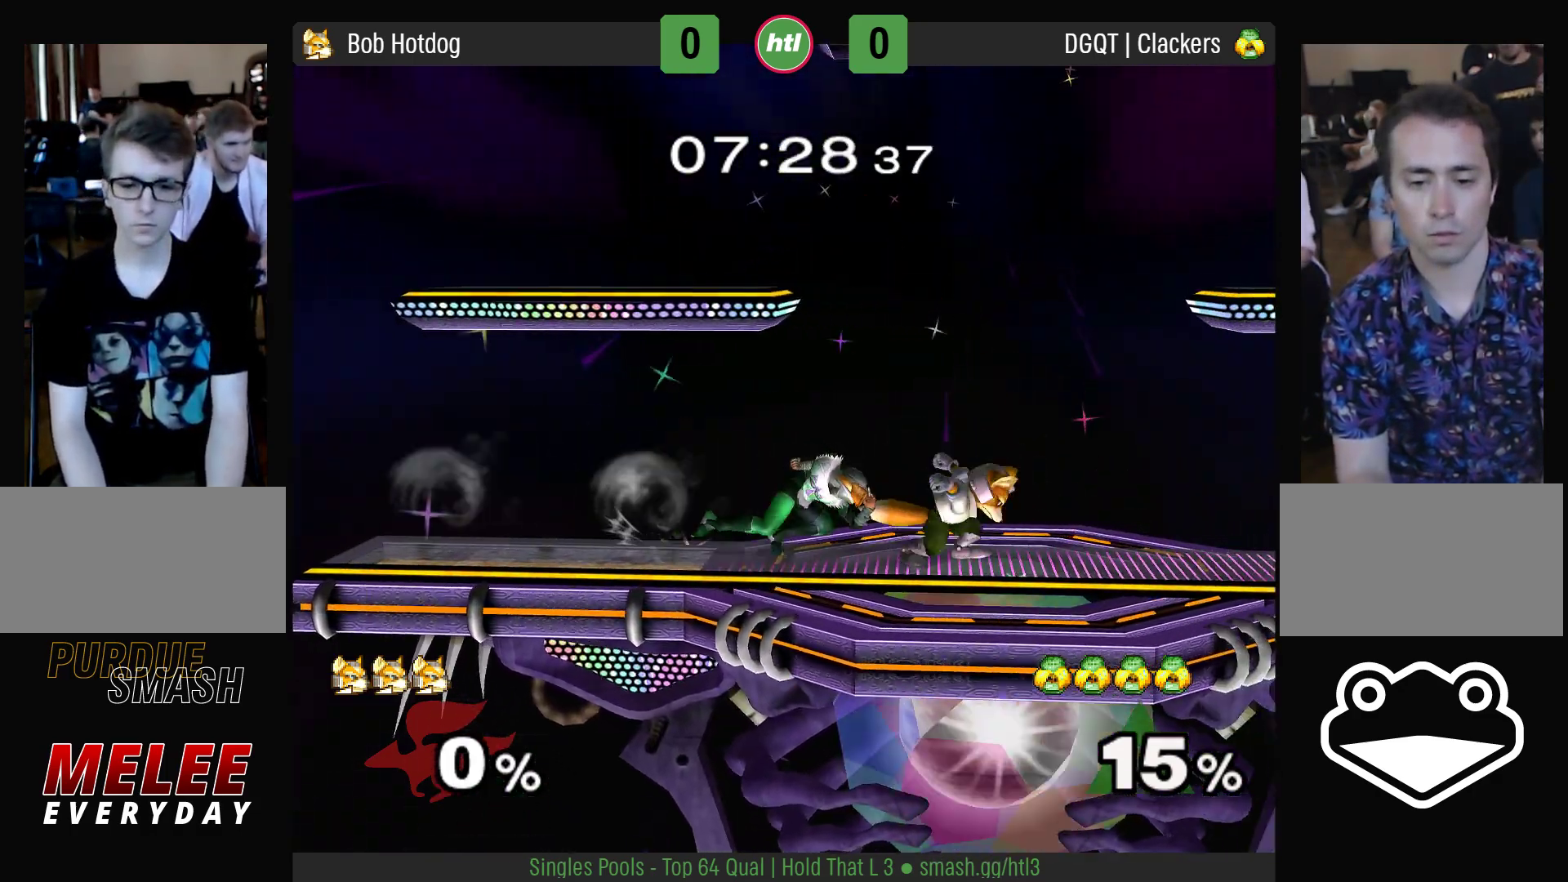
Gameplay with a controller (Nintendo layout); each line is a JSON object with the inputs held at the frame after it. "events" lists button and stick changes between this image and that frame as [ms after this image, input, new state], when the widget could be followed in between. Not read: L3 R3.
{"buttons": ["L1", "R1"], "left_stick": "down", "right_stick": "center"}
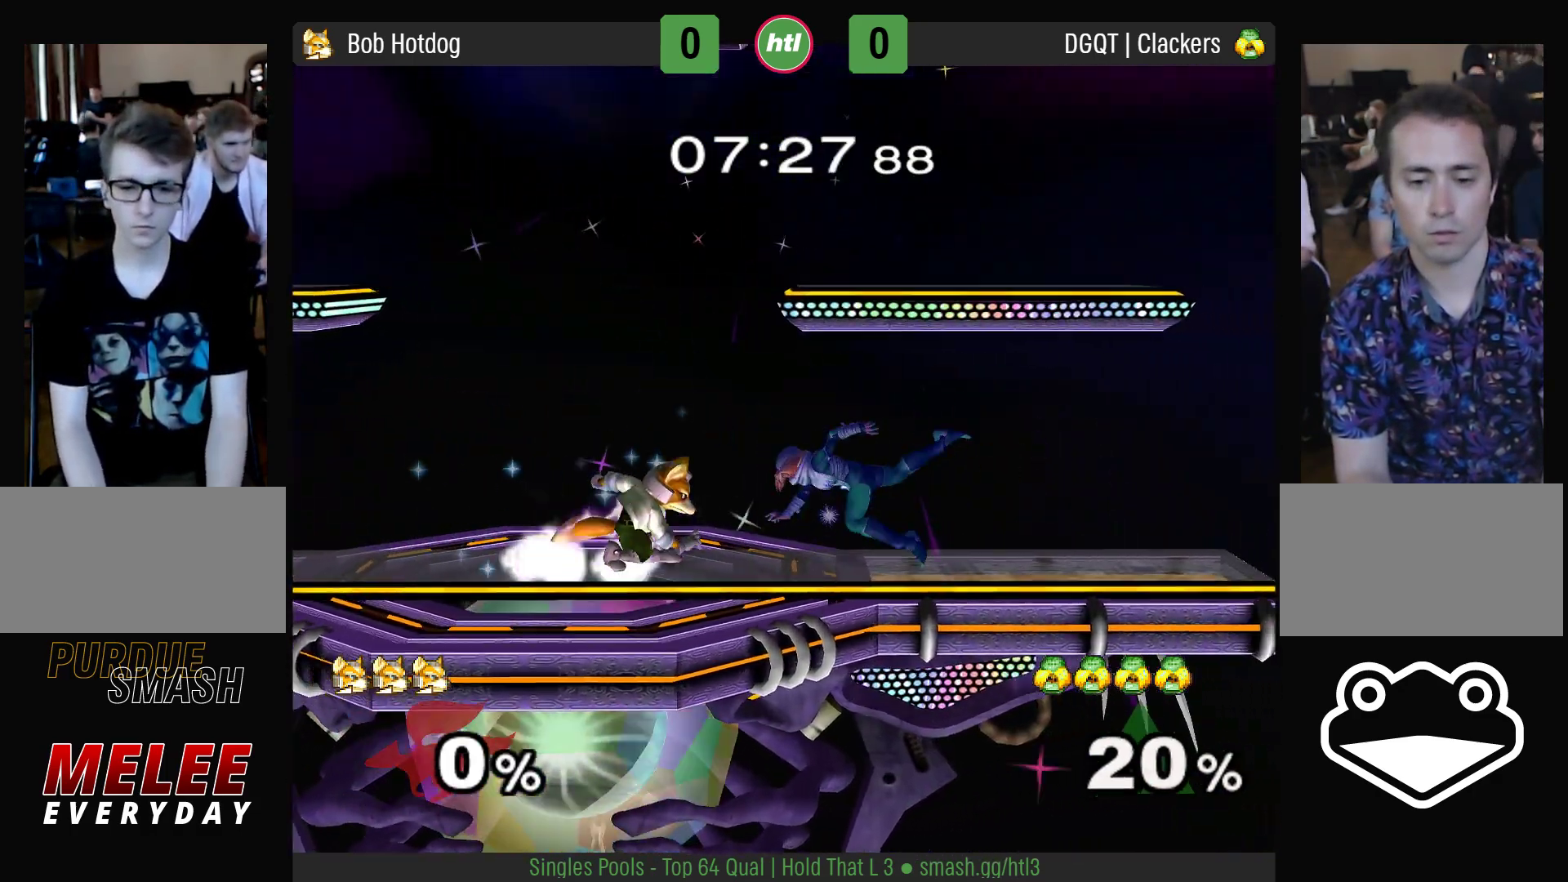
{"buttons": [], "left_stick": "down", "right_stick": "center", "events": [[50, "left_stick", "center"], [67, "L1", "up"], [67, "R1", "up"], [100, "left_stick", "right"], [233, "left_stick", "center"], [250, "A", "down"], [300, "A", "up"], [467, "left_stick", "down"]]}
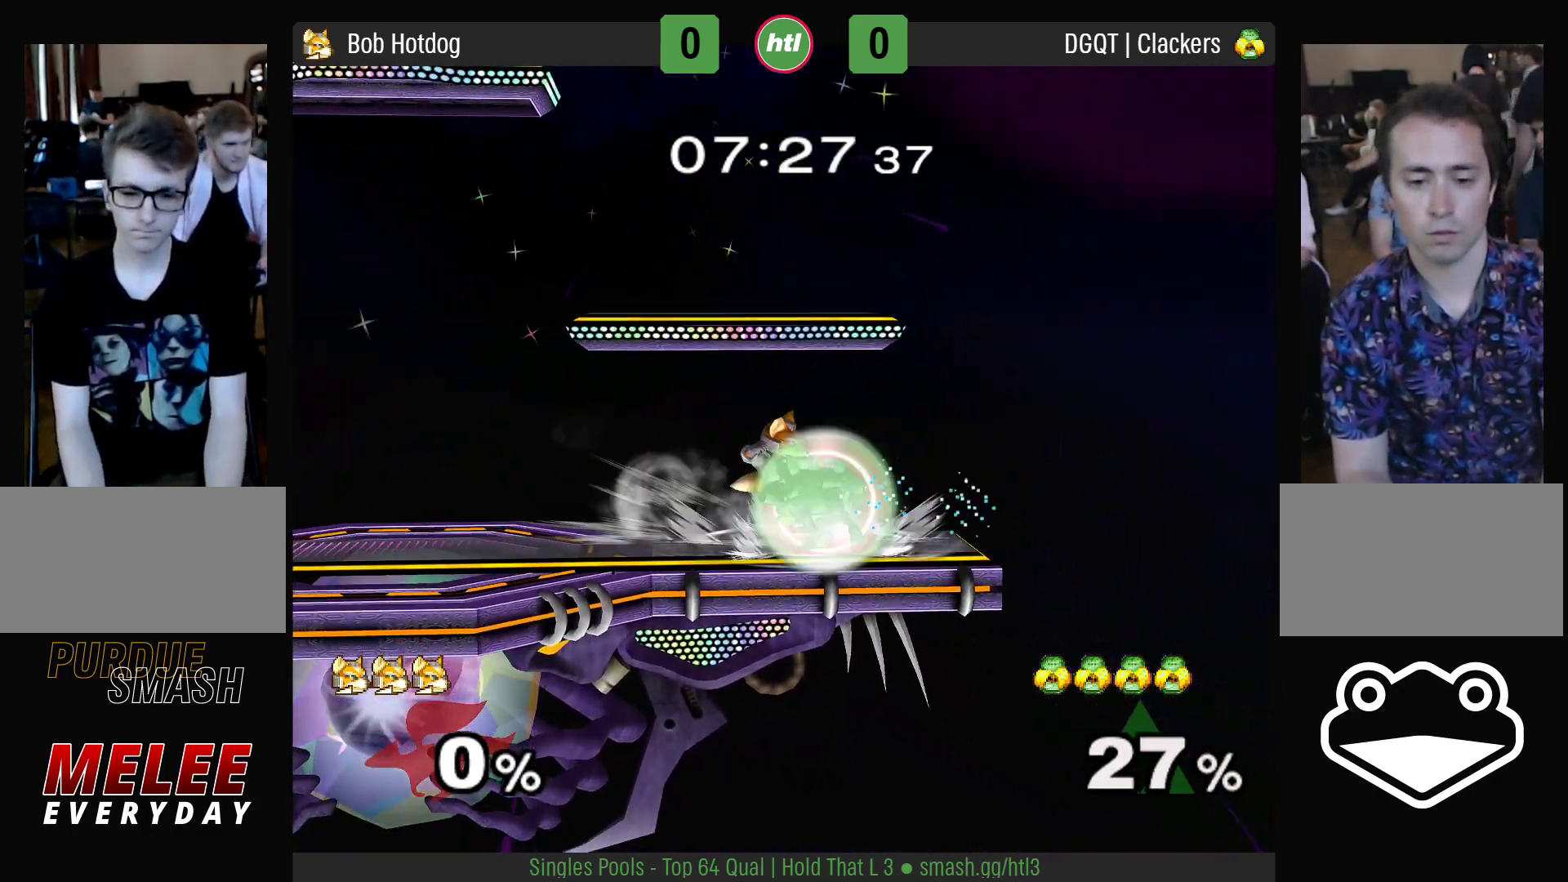
{"buttons": [], "left_stick": "down", "right_stick": "center", "events": [[33, "L1", "down"], [33, "R1", "down"], [117, "left_stick", "center"], [150, "L1", "up"], [150, "R1", "up"], [217, "left_stick", "down"], [433, "B", "down"], [450, "B", "up"], [483, "Y", "down"], [500, "Y", "up"]]}
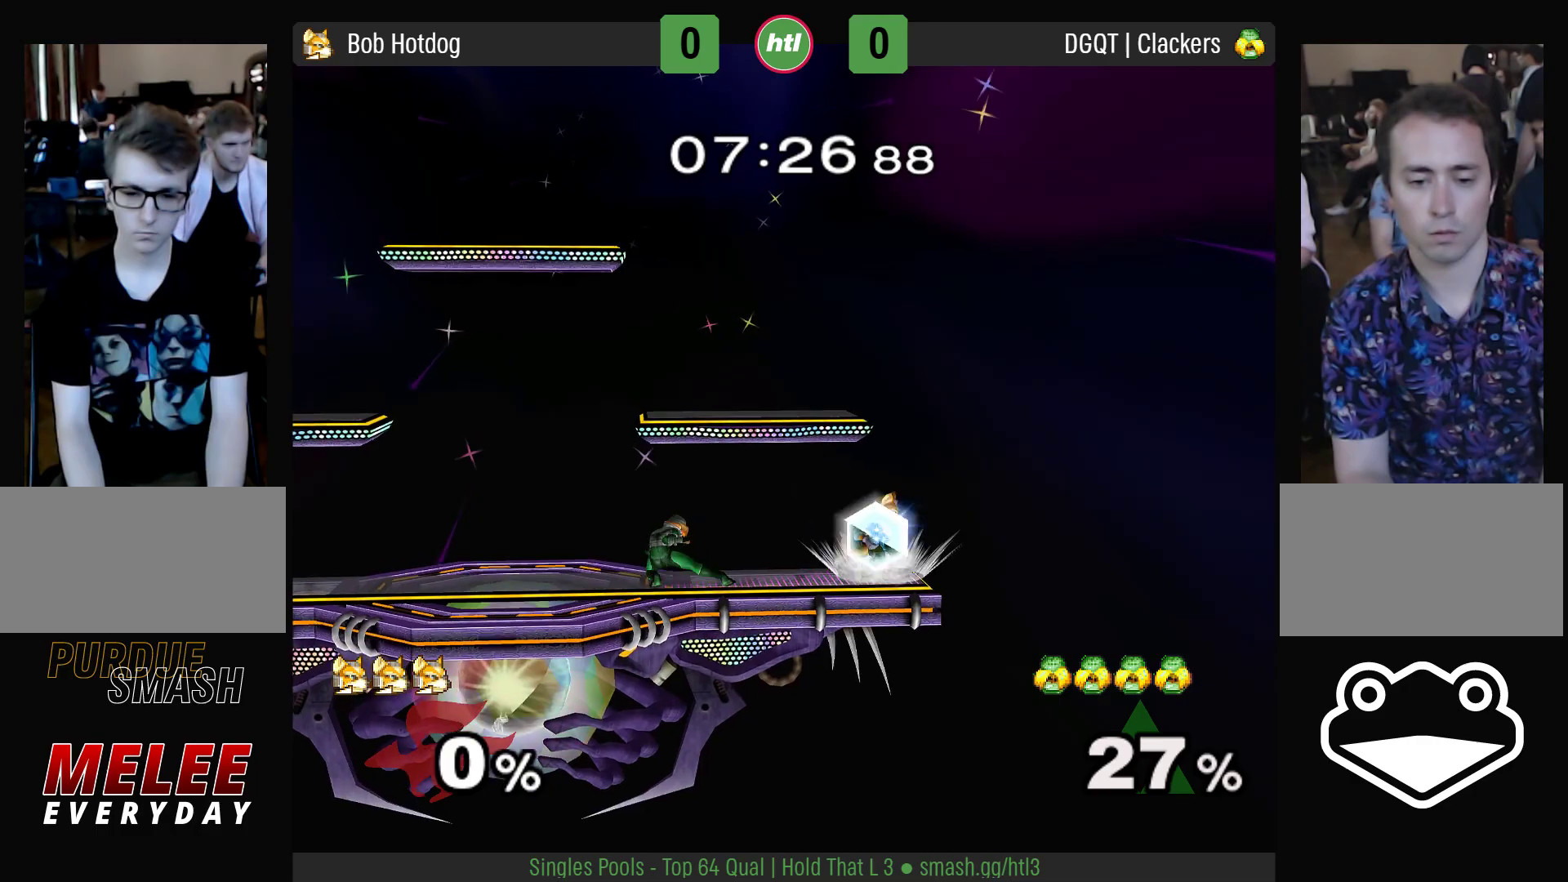
{"buttons": [], "left_stick": "left", "right_stick": "center", "events": [[83, "left_stick", "left"], [217, "Y", "down"], [267, "left_stick", "down-left"], [317, "Y", "up"], [400, "left_stick", "left"]]}
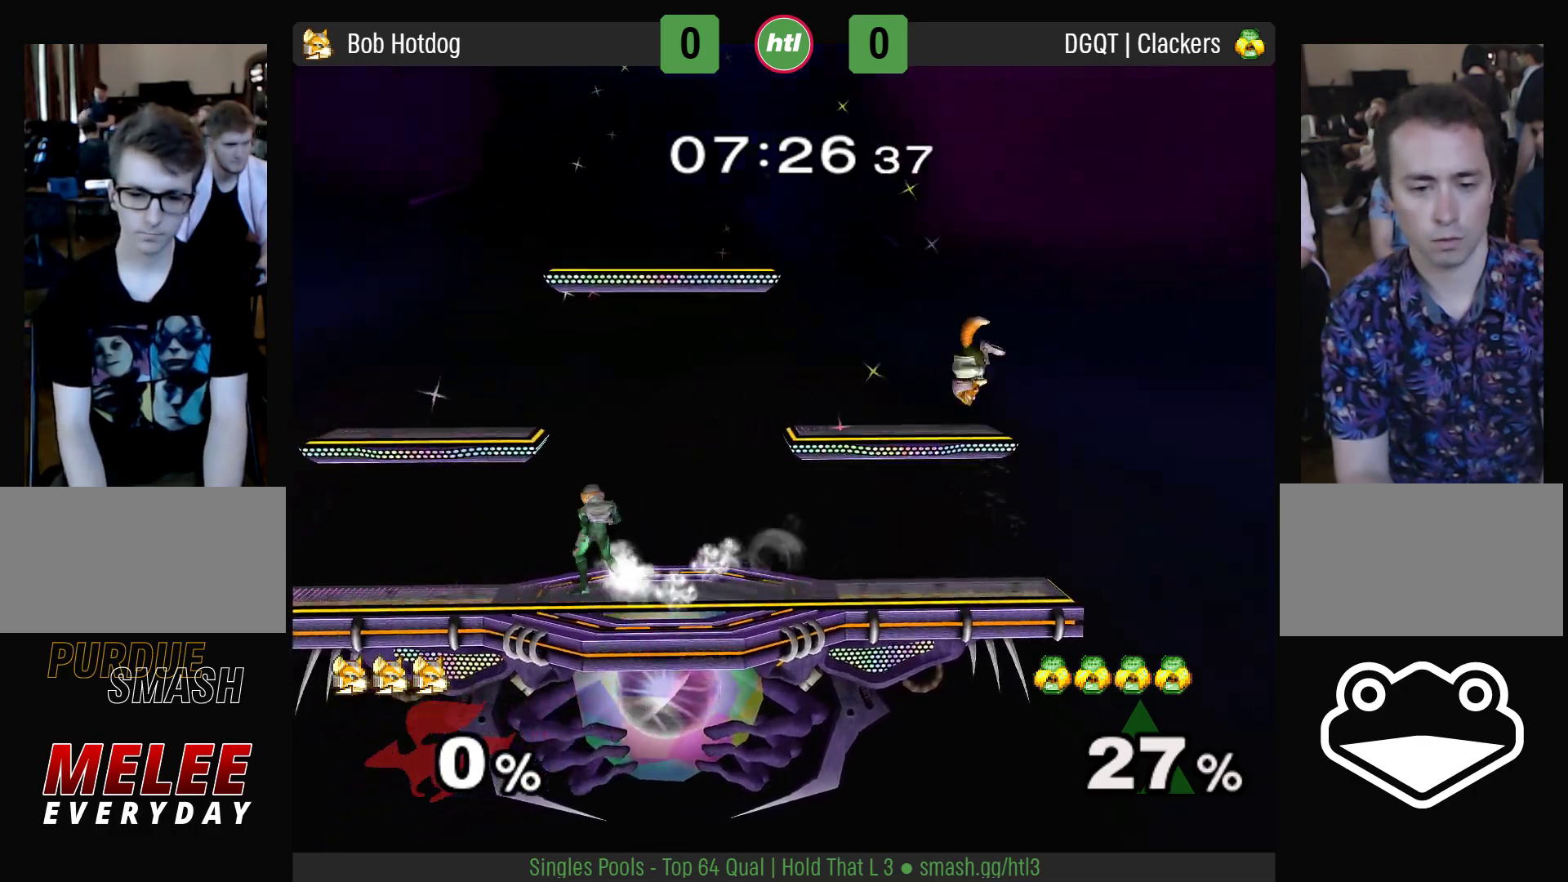
{"buttons": ["L1", "R1"], "left_stick": "left", "right_stick": "center", "events": [[67, "left_stick", "down-left"], [83, "L1", "down"], [83, "R1", "down"], [167, "left_stick", "left"], [333, "left_stick", "down-left"], [433, "left_stick", "left"]]}
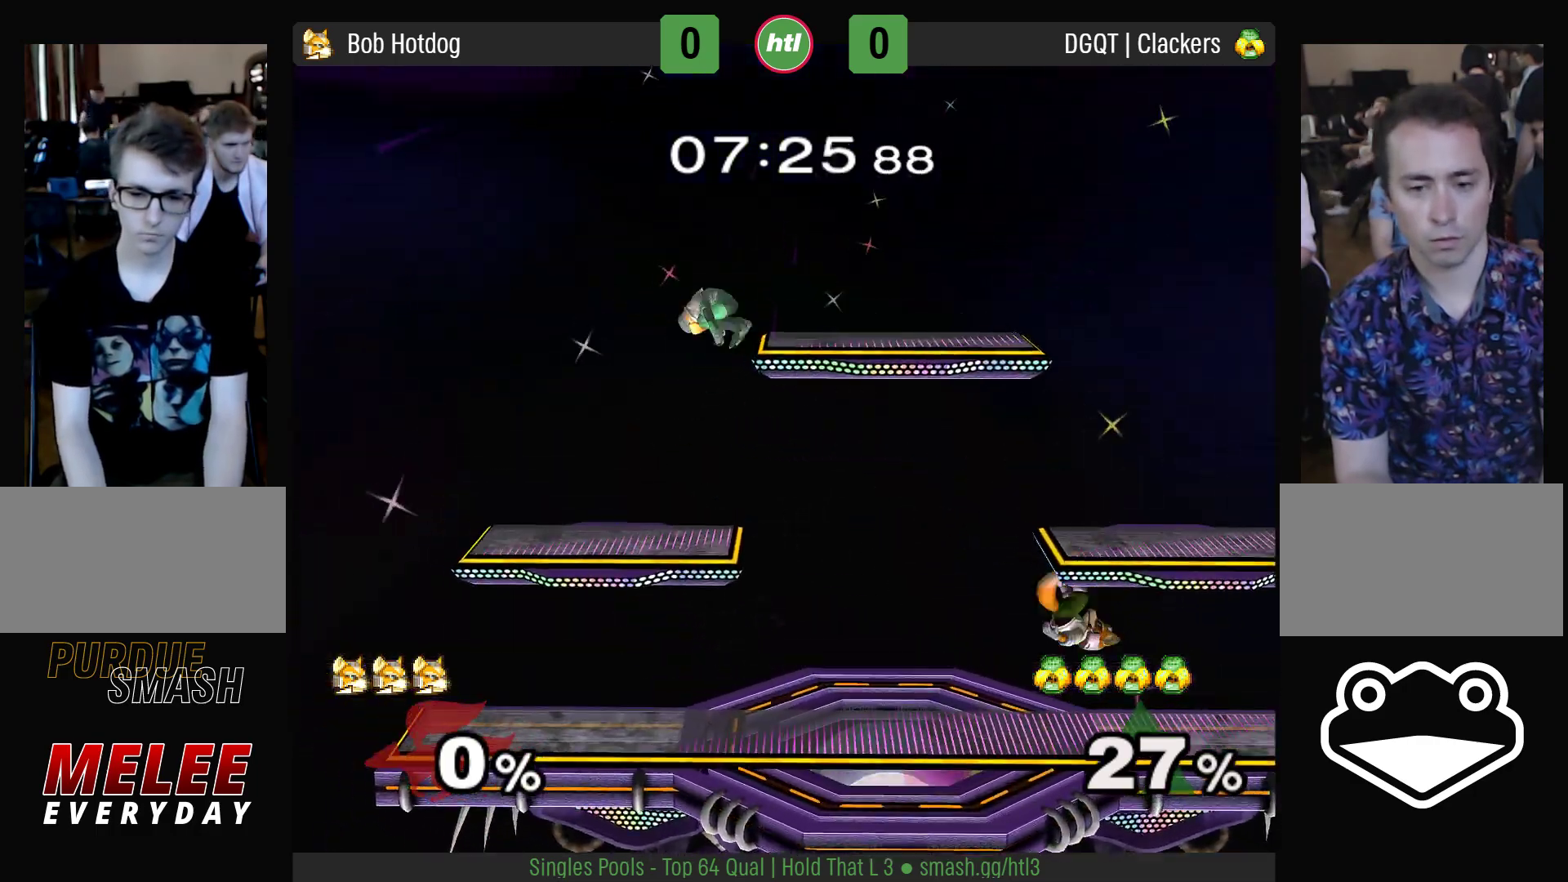
{"buttons": [], "left_stick": "center", "right_stick": "center", "events": [[67, "left_stick", "center"], [100, "L1", "up"], [100, "R1", "up"], [167, "left_stick", "left"], [217, "Y", "down"], [267, "Y", "up"], [300, "left_stick", "center"], [367, "A", "down"], [467, "A", "up"]]}
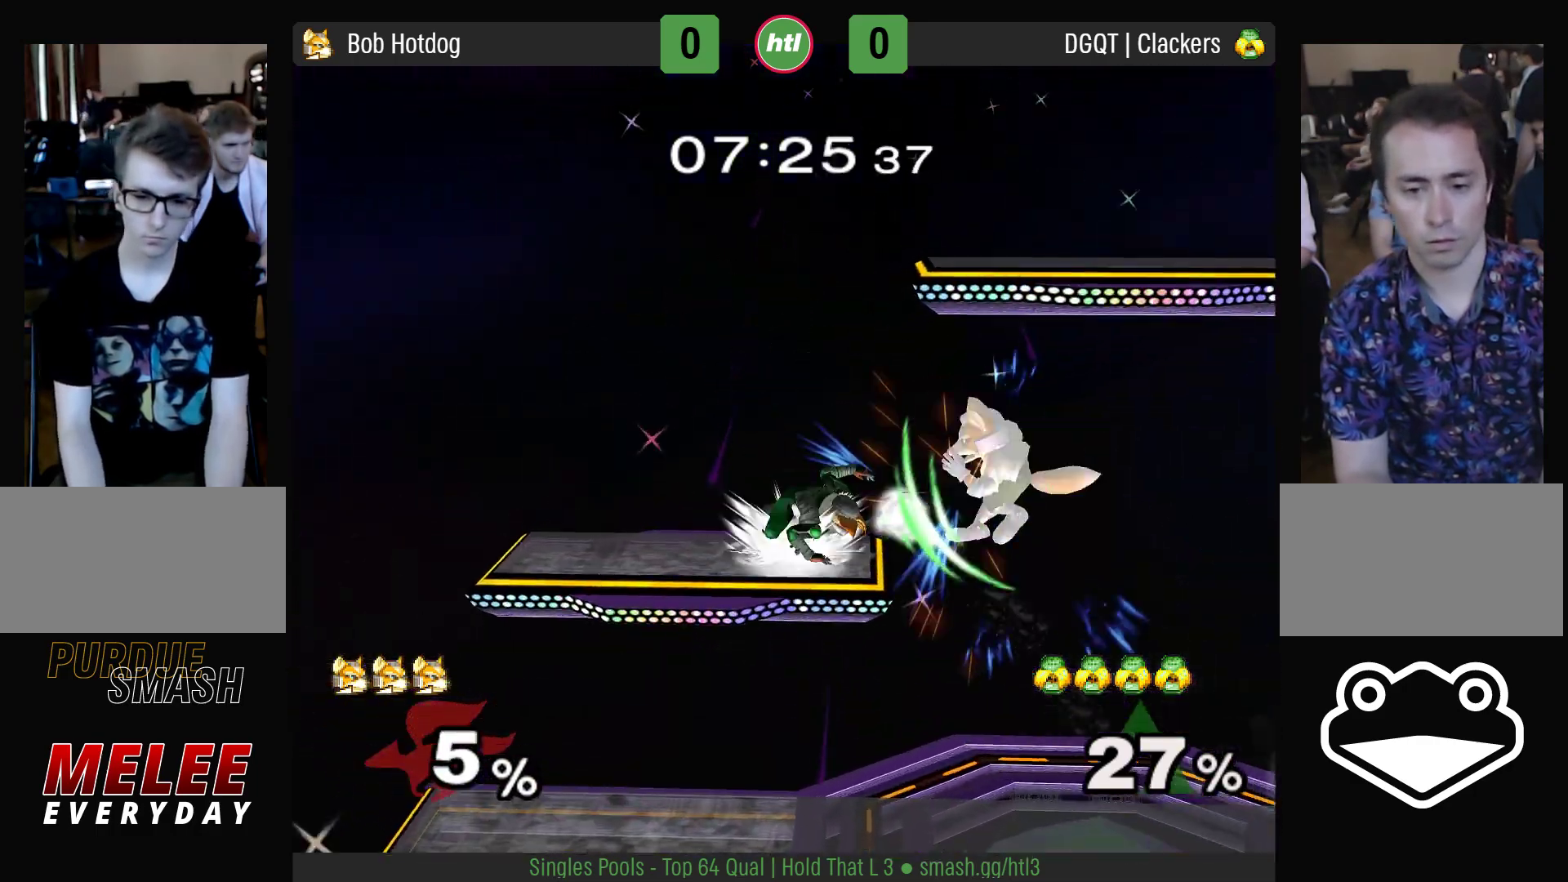
{"buttons": ["L1", "R1"], "left_stick": "center", "right_stick": "center", "events": [[100, "left_stick", "down"], [117, "L1", "down"], [117, "R1", "down"], [233, "L1", "up"], [233, "R1", "up"], [233, "left_stick", "center"], [417, "L1", "down"], [417, "R1", "down"]]}
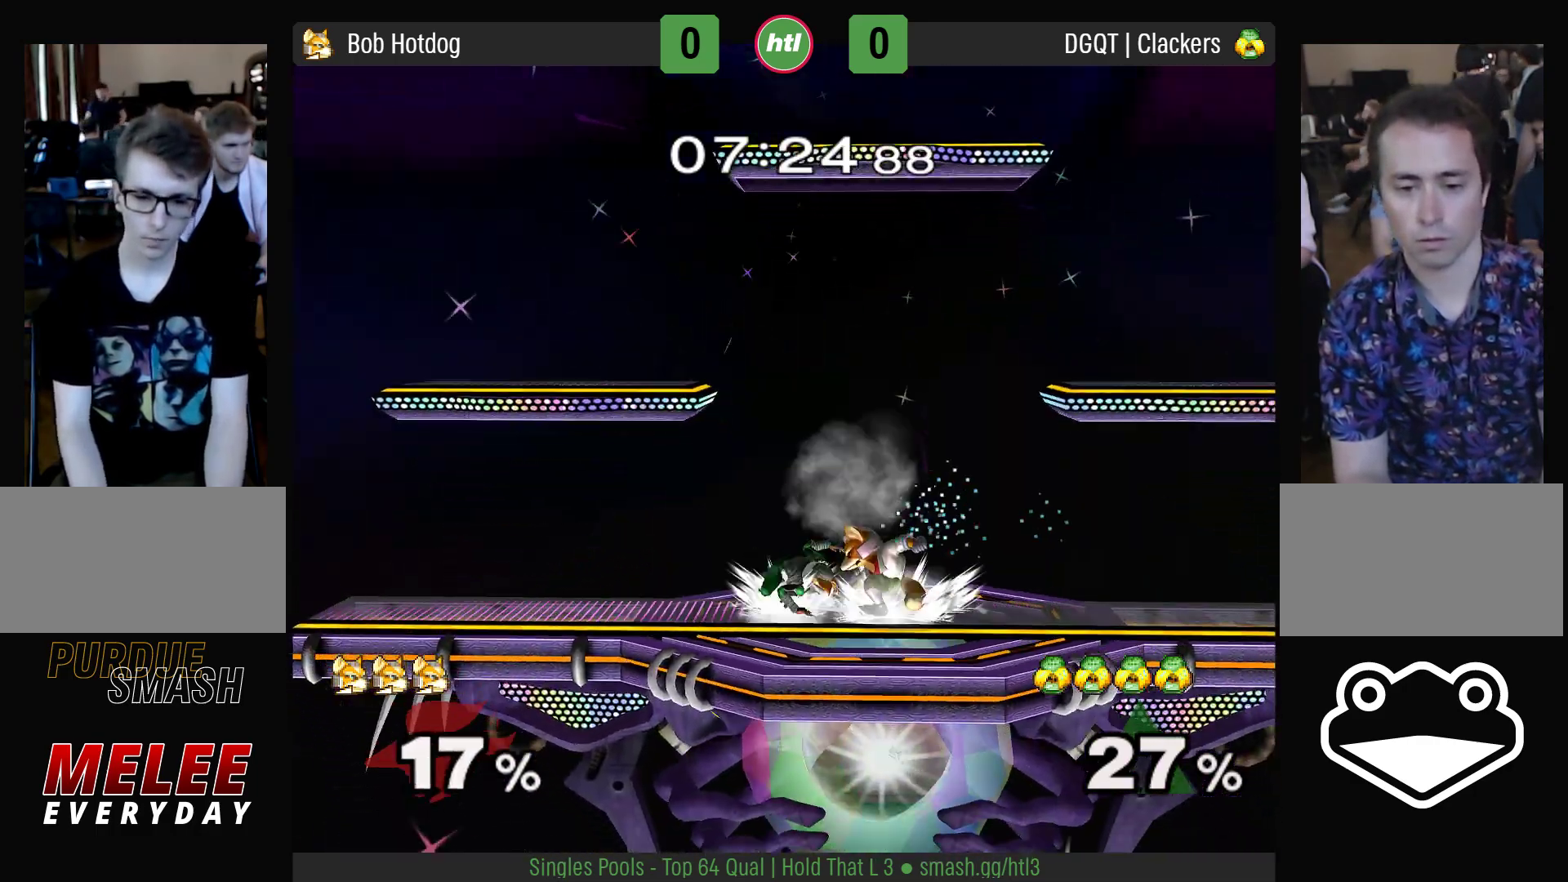
{"buttons": ["Y", "L1", "R1"], "left_stick": "center", "right_stick": "center", "events": [[467, "Y", "down"]]}
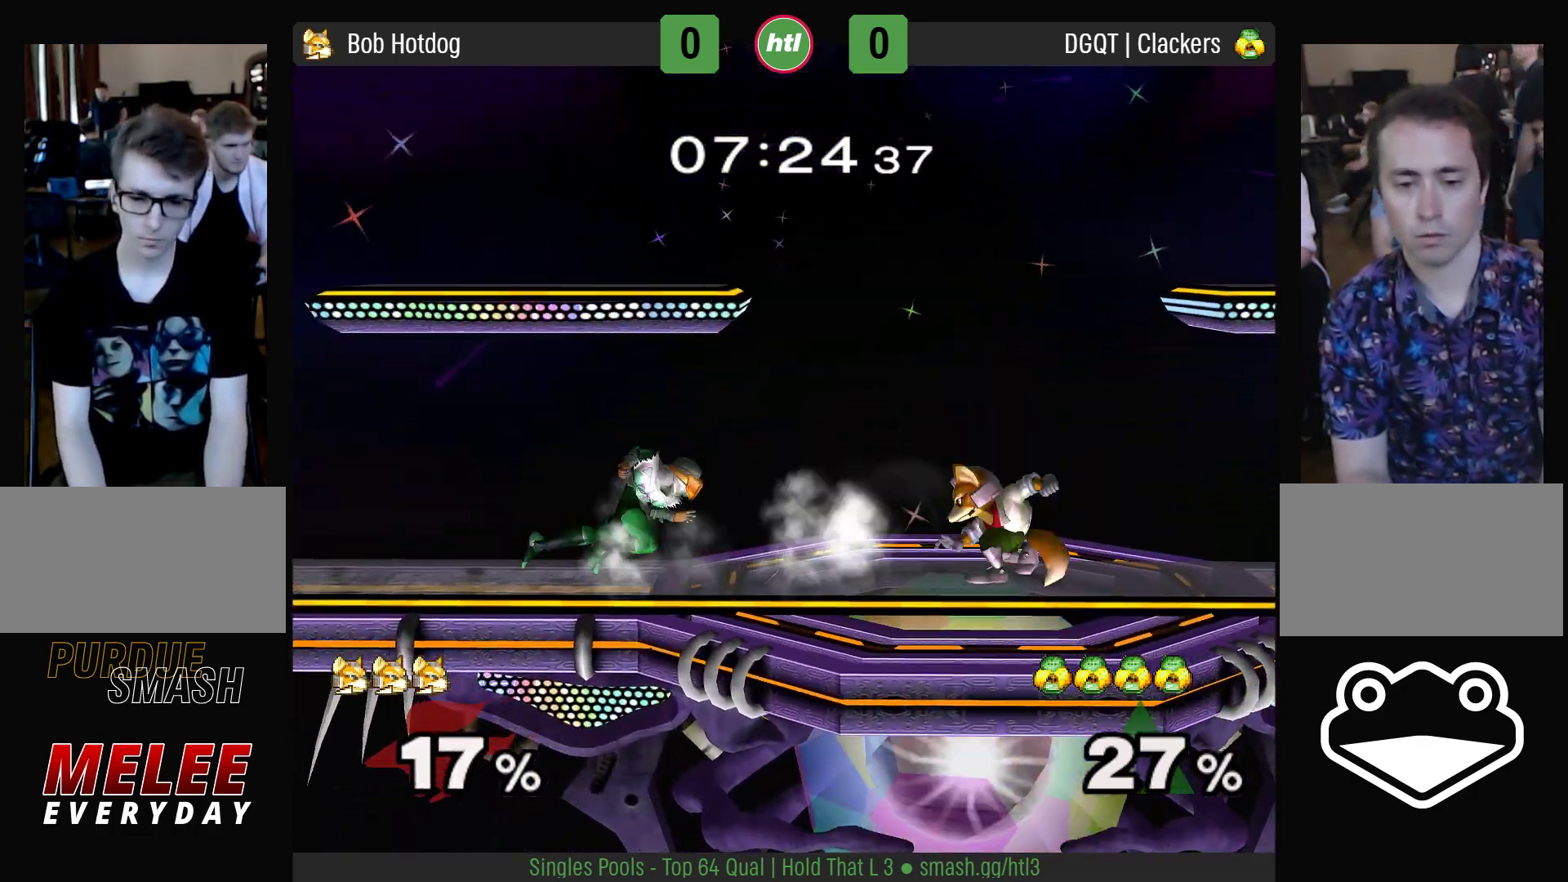
{"buttons": ["L1", "R1"], "left_stick": "up", "right_stick": "center", "events": [[83, "left_stick", "left"], [133, "Y", "up"], [167, "L1", "up"], [167, "R1", "up"], [267, "right_stick", "down-right"], [283, "left_stick", "down"], [367, "right_stick", "center"], [383, "left_stick", "right"], [433, "L1", "down"], [433, "R1", "down"], [467, "left_stick", "up"]]}
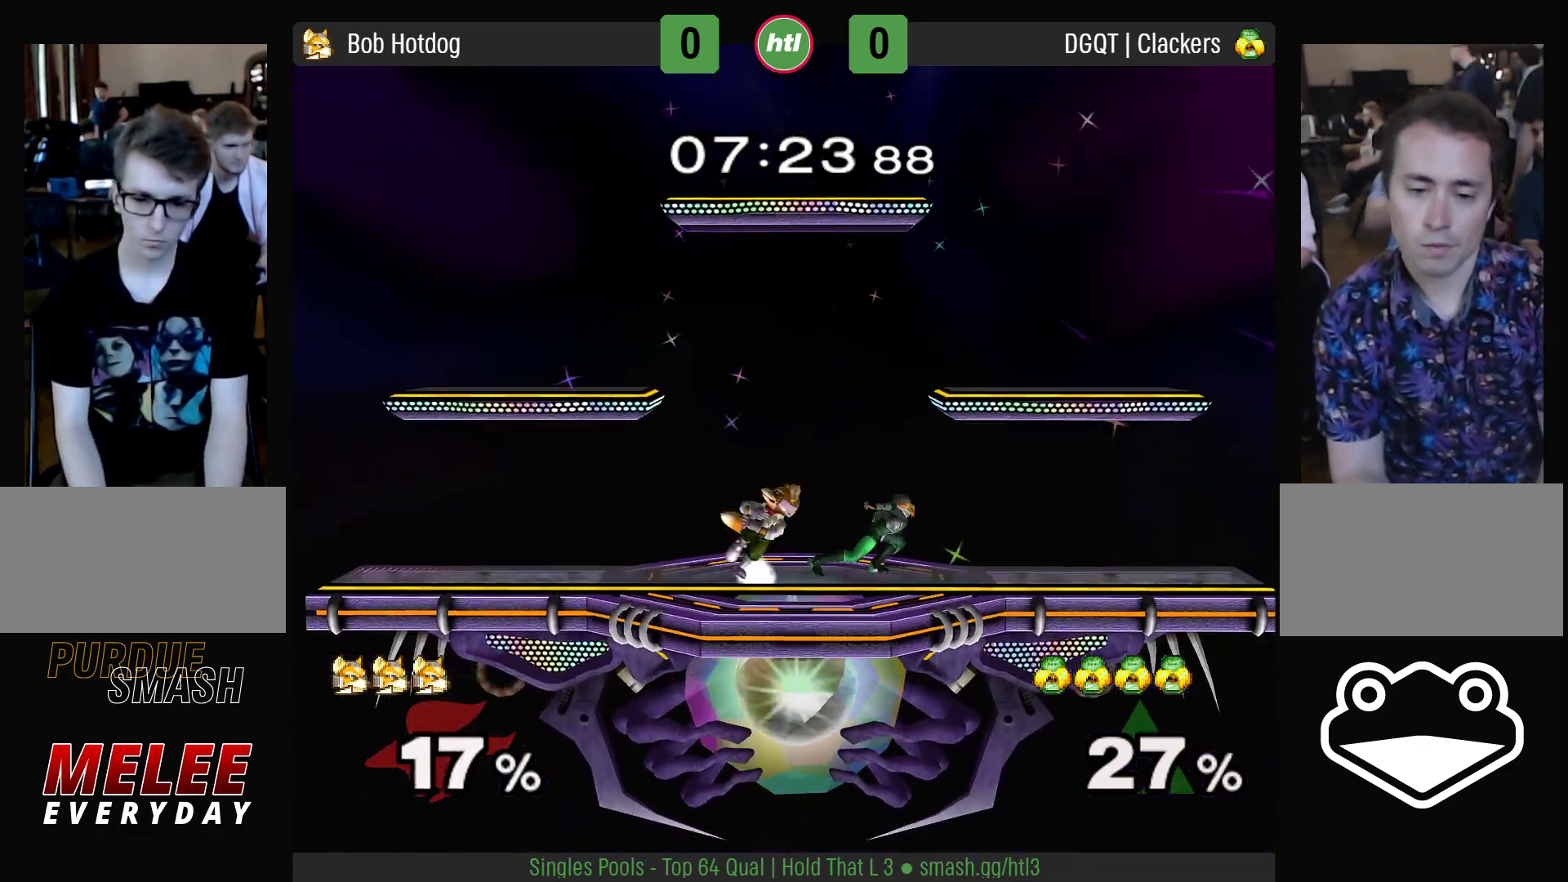
{"buttons": [], "left_stick": "center", "right_stick": "center", "events": [[50, "L1", "up"], [50, "R1", "up"], [150, "A", "down"], [183, "A", "up"], [250, "A", "down"], [350, "A", "up"], [417, "left_stick", "center"]]}
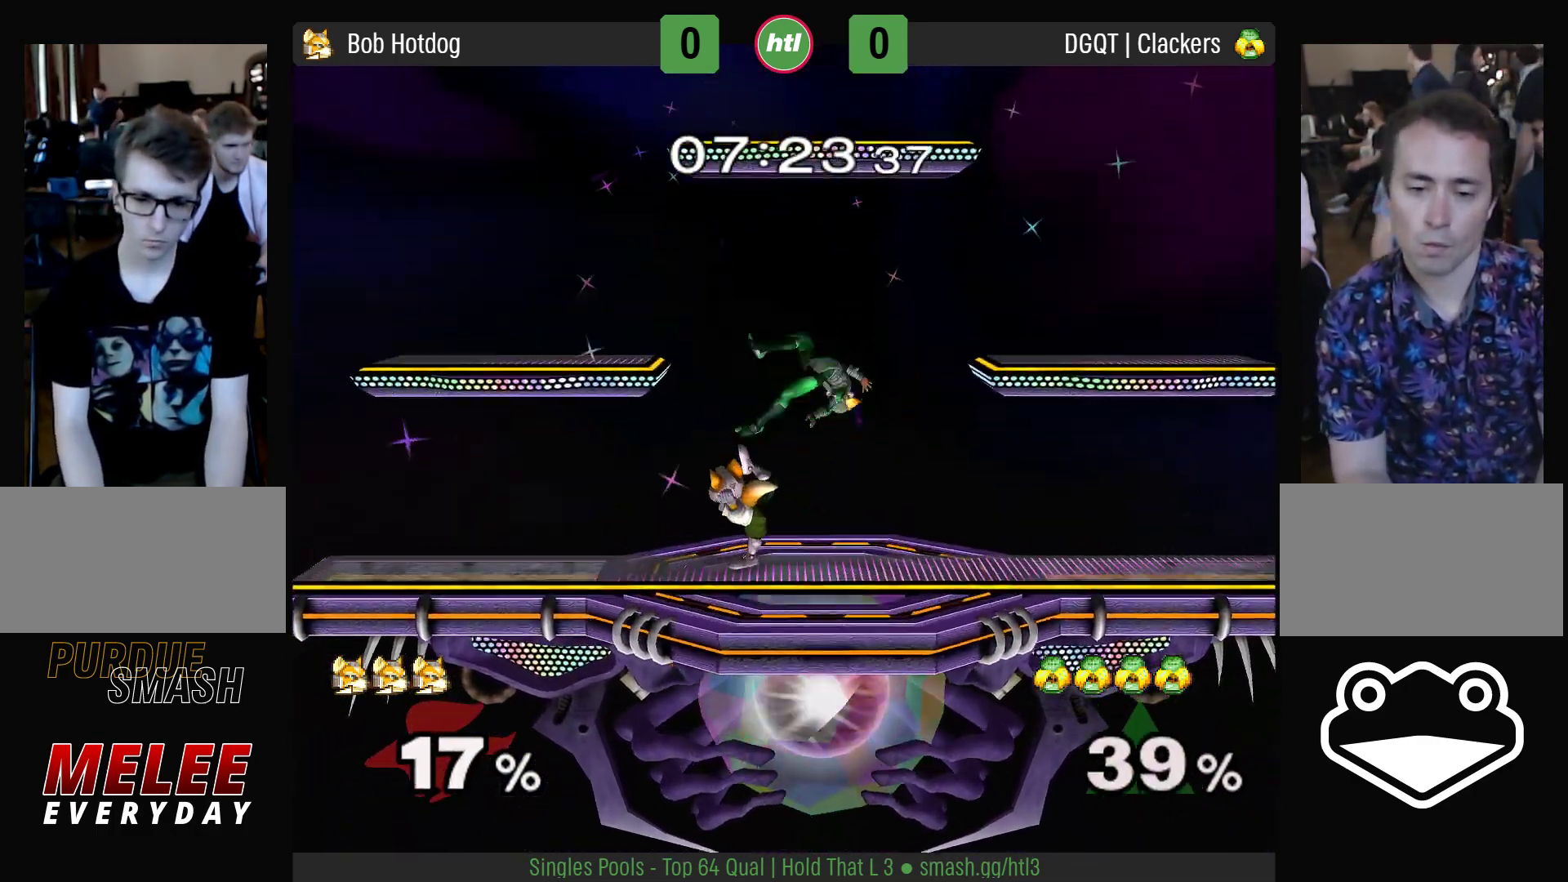
{"buttons": [], "left_stick": "right", "right_stick": "center", "events": [[117, "left_stick", "left"], [150, "Y", "down"], [233, "A", "down"], [250, "Y", "up"], [250, "left_stick", "right"], [333, "left_stick", "center"], [383, "A", "up"], [383, "left_stick", "right"]]}
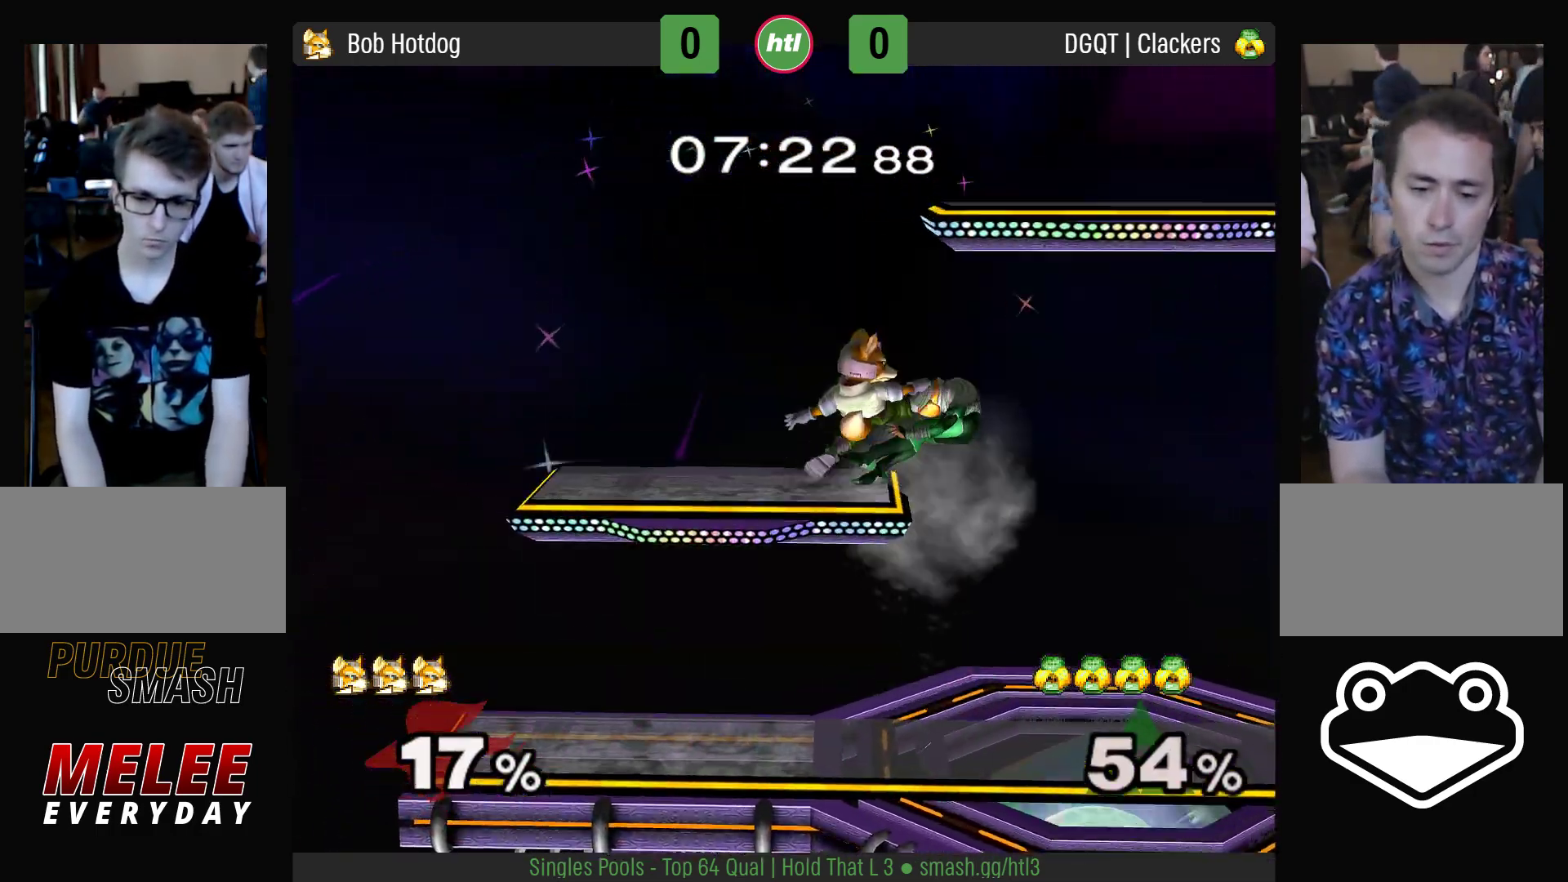
{"buttons": [], "left_stick": "down", "right_stick": "center", "events": [[67, "L1", "down"], [67, "R1", "down"], [83, "left_stick", "down"], [183, "L1", "up"], [183, "R1", "up"], [200, "left_stick", "center"], [267, "left_stick", "right"], [483, "left_stick", "down"]]}
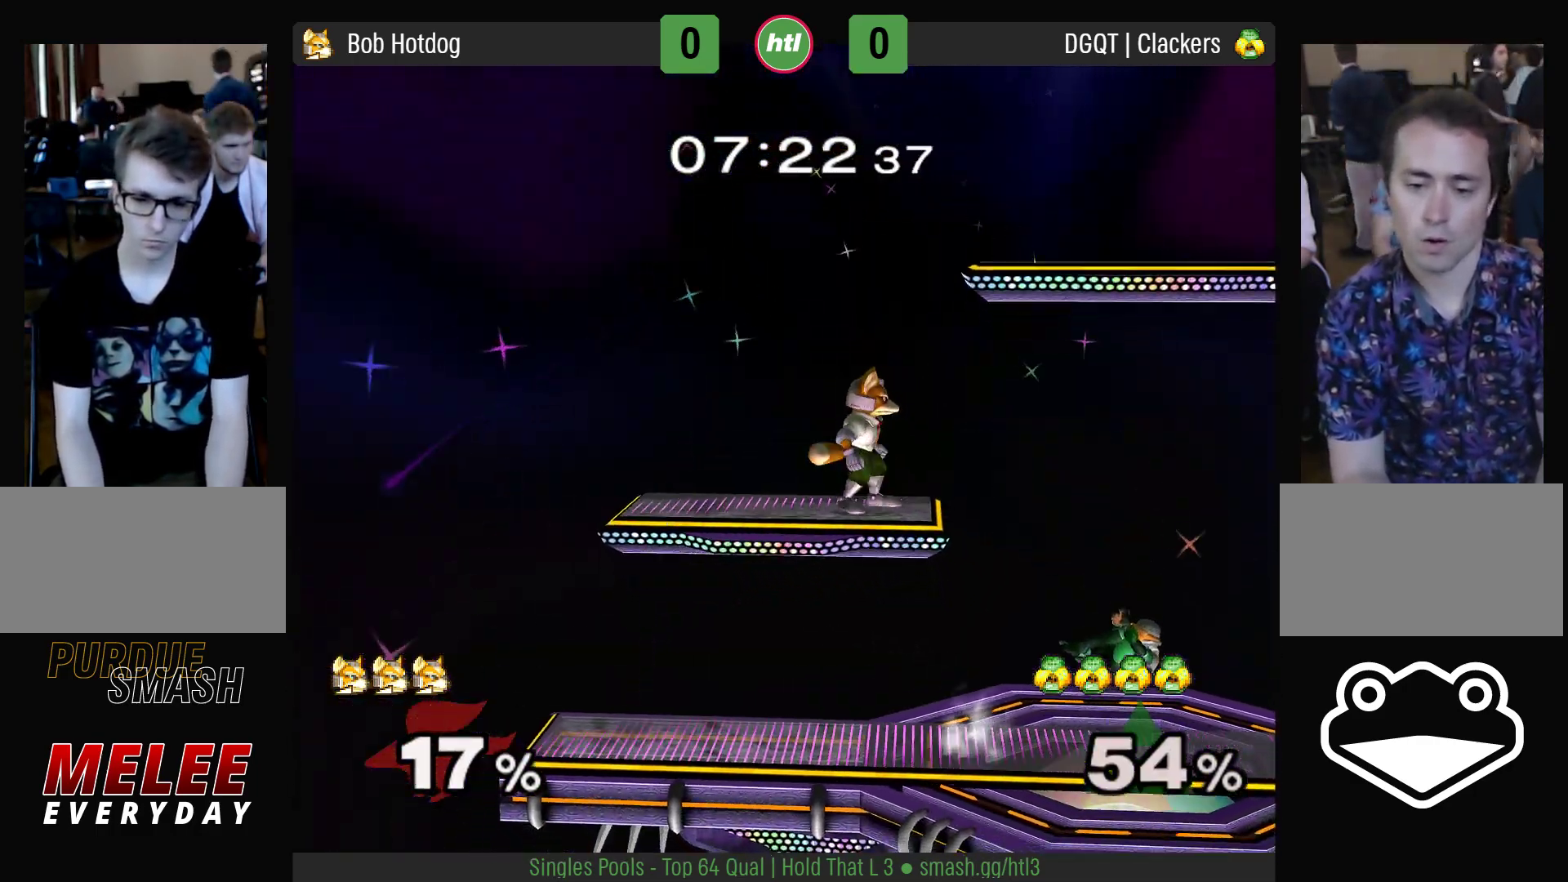
{"buttons": [], "left_stick": "down", "right_stick": "center", "events": [[117, "Y", "down"], [183, "Y", "up"], [200, "left_stick", "right"], [433, "left_stick", "down"]]}
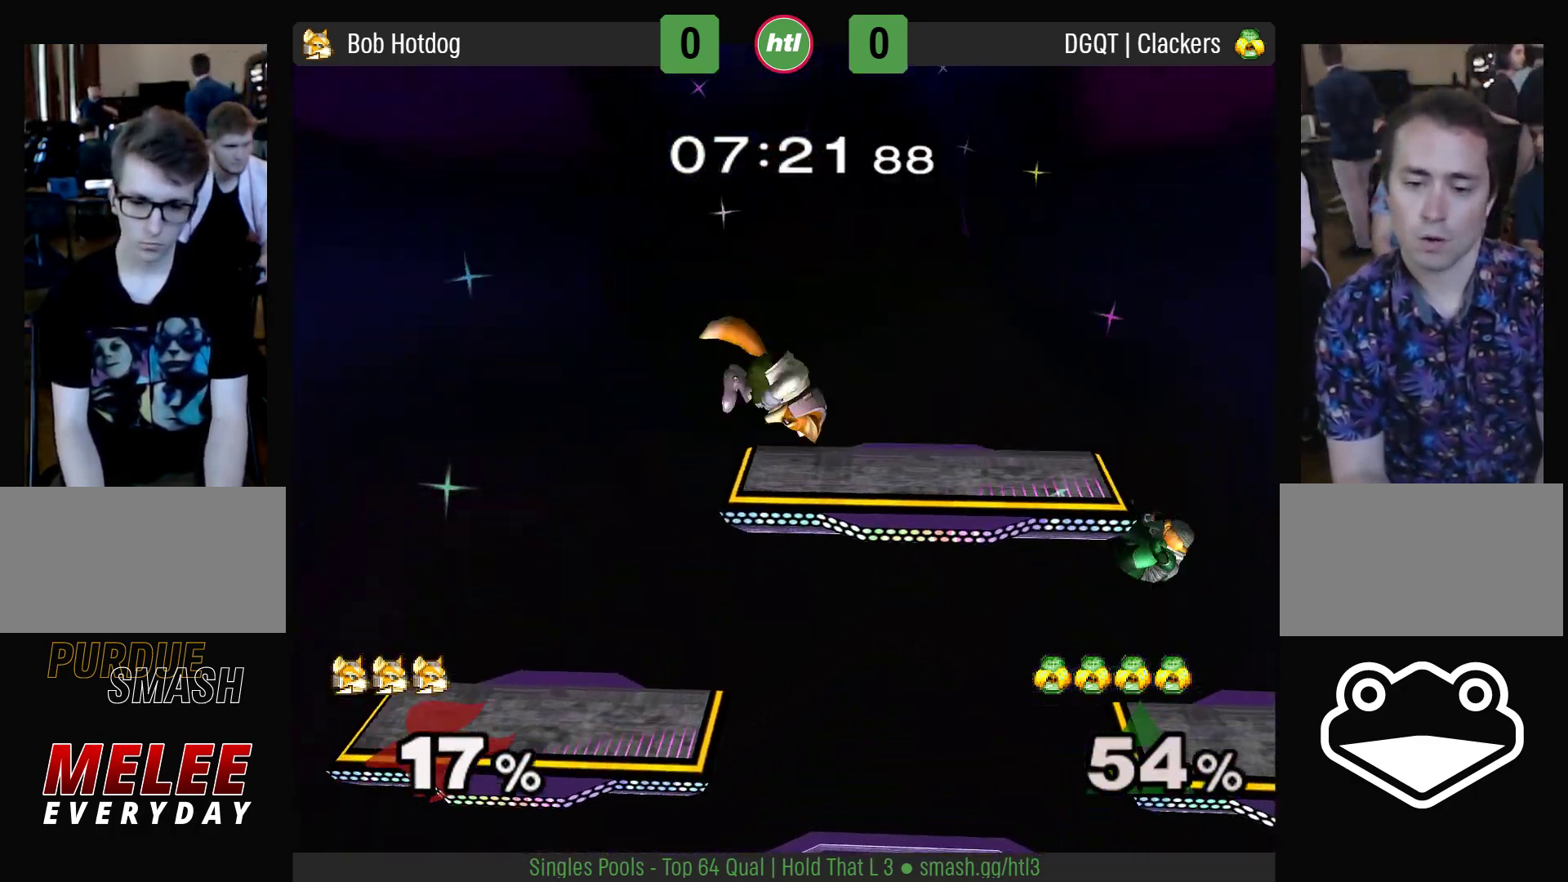
{"buttons": [], "left_stick": "left", "right_stick": "center", "events": [[33, "left_stick", "down-left"], [267, "L1", "down"], [267, "R1", "down"], [350, "left_stick", "center"], [367, "L1", "up"], [367, "R1", "up"], [433, "left_stick", "left"]]}
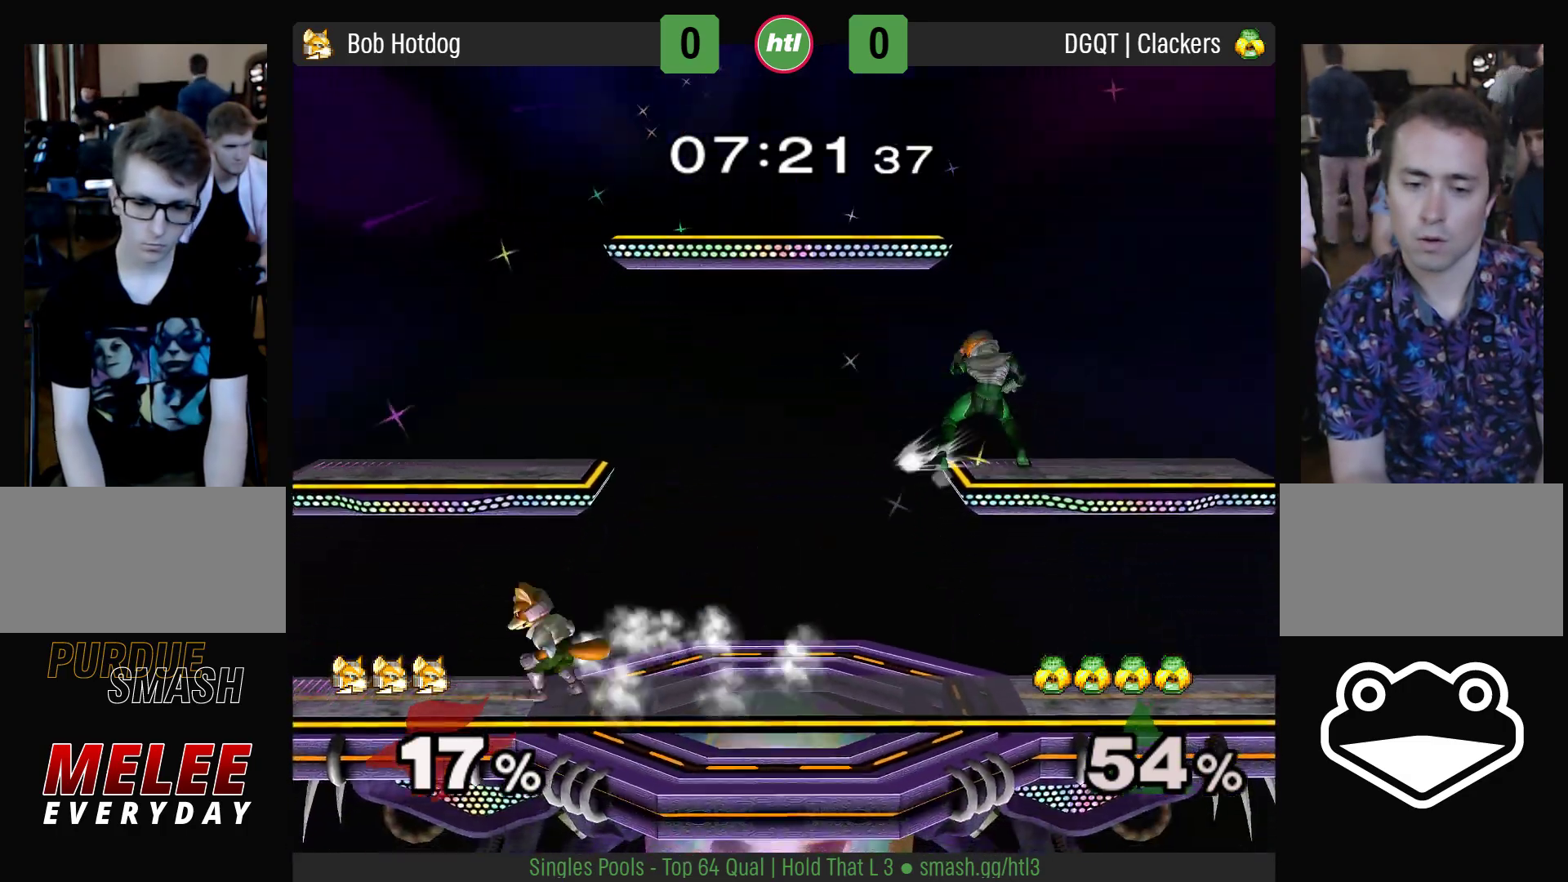
{"buttons": ["Y"], "left_stick": "right", "right_stick": "center", "events": [[67, "left_stick", "right"], [150, "left_stick", "left"], [250, "left_stick", "right"], [333, "left_stick", "left"], [433, "left_stick", "right"], [500, "Y", "down"]]}
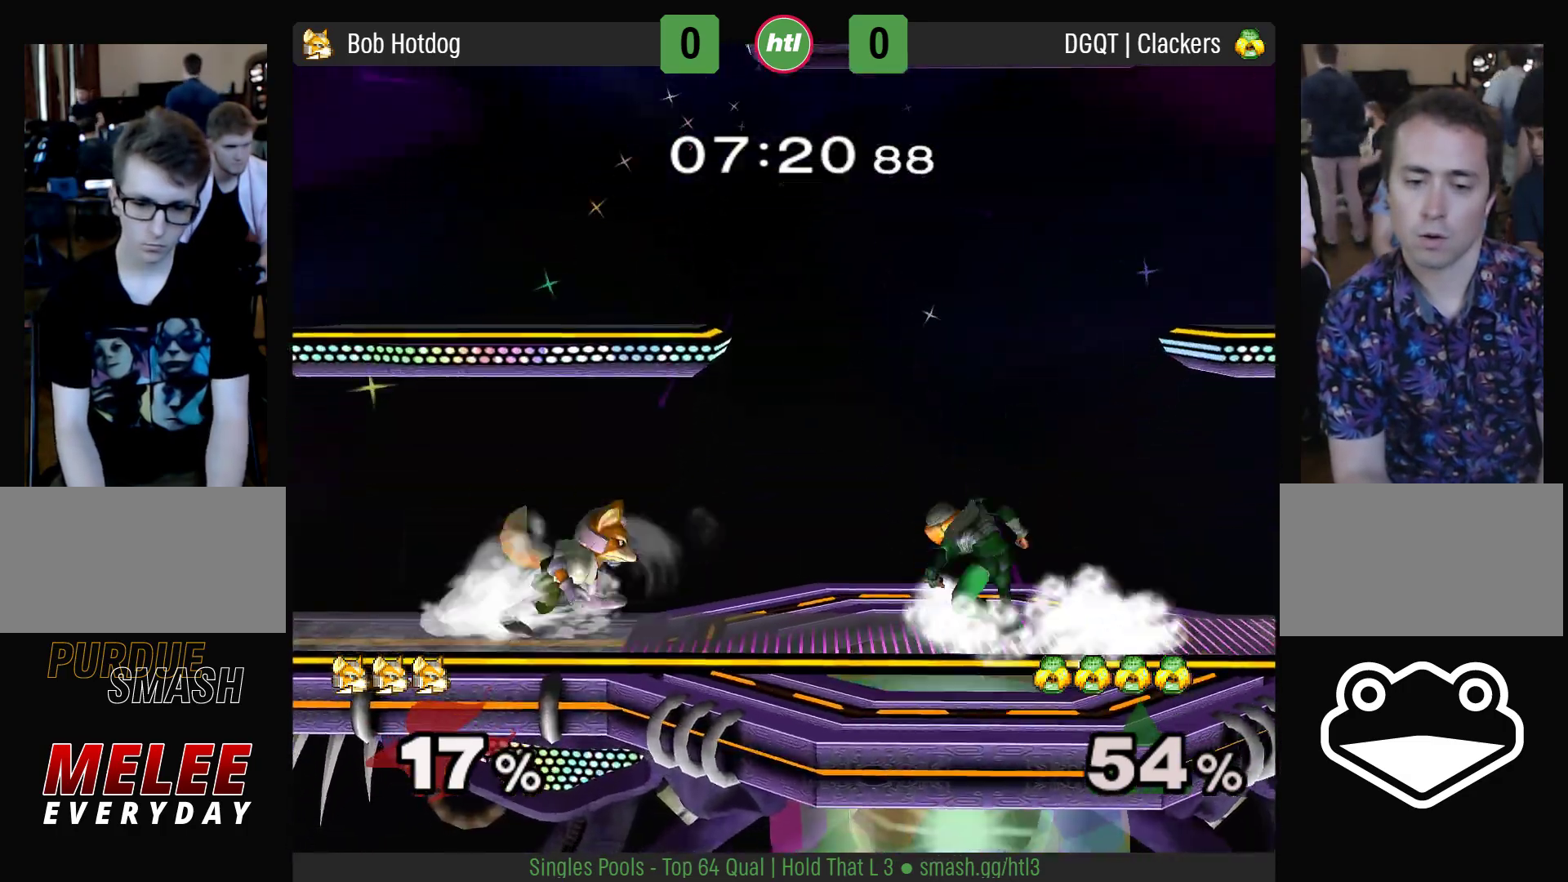
{"buttons": ["Y"], "left_stick": "down", "right_stick": "center", "events": [[67, "Y", "up"], [117, "left_stick", "center"], [350, "left_stick", "down"], [450, "Y", "down"]]}
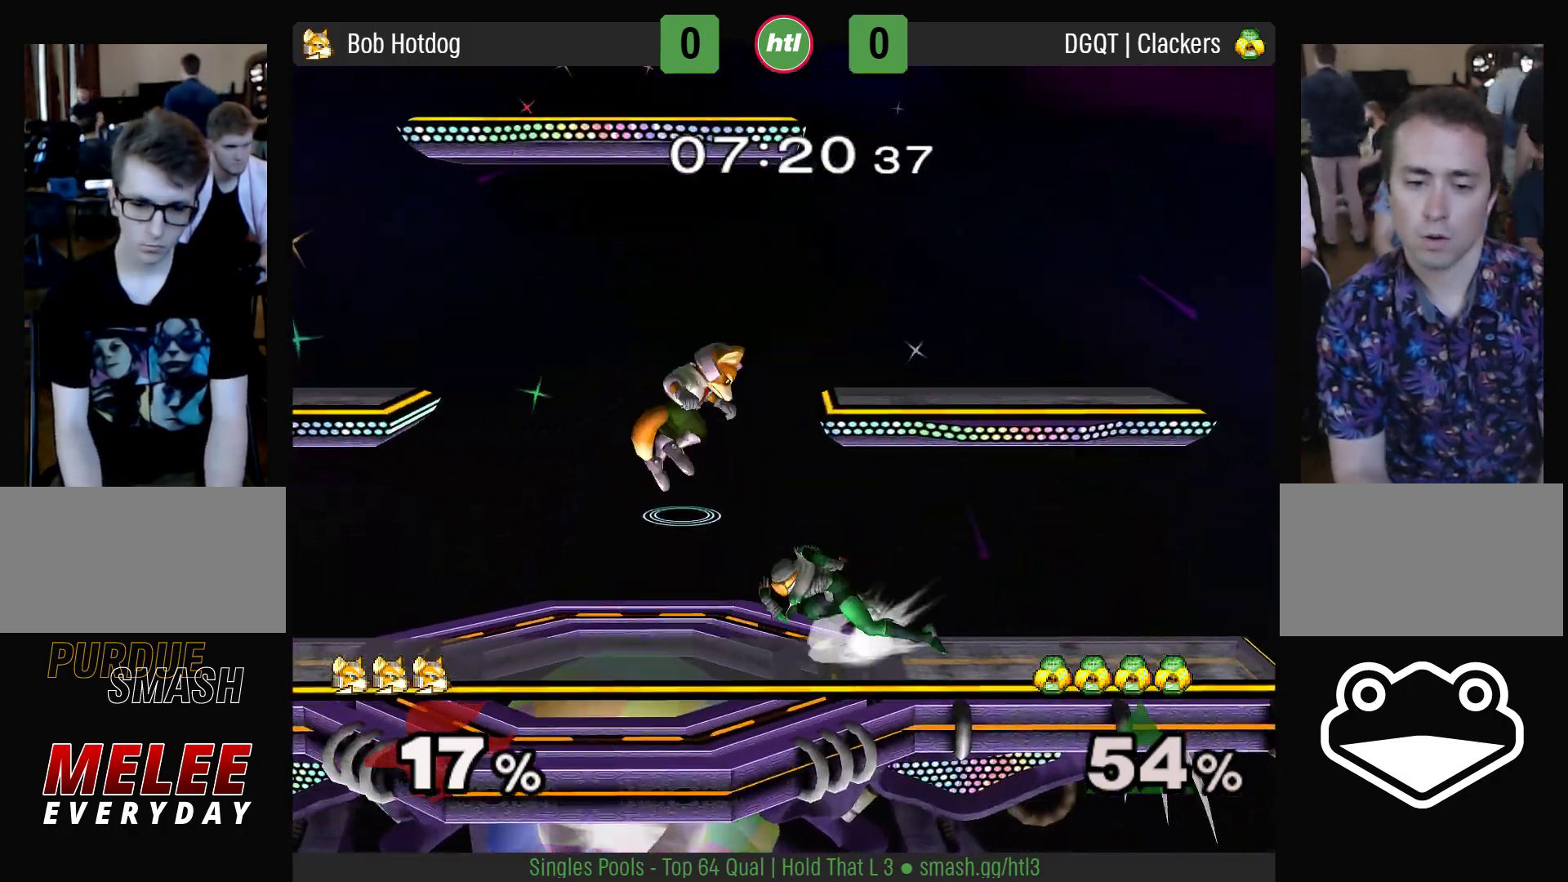
{"buttons": [], "left_stick": "left", "right_stick": "left", "events": [[17, "Y", "up"], [67, "Y", "down"], [150, "Y", "up"], [167, "left_stick", "center"], [233, "left_stick", "down"], [383, "left_stick", "left"], [433, "right_stick", "left"]]}
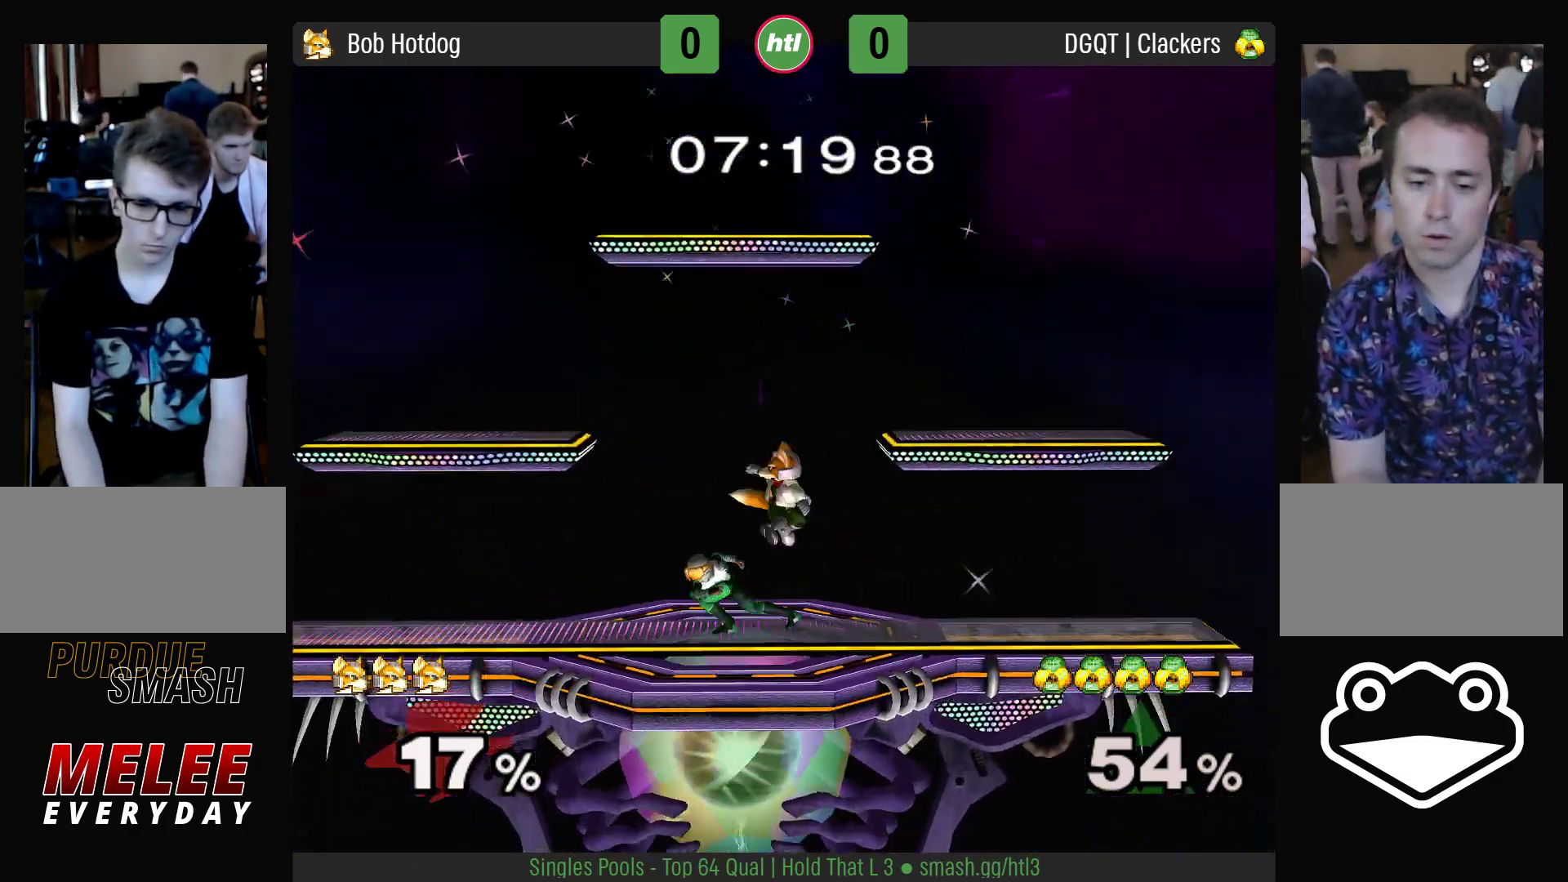
{"buttons": [], "left_stick": "center", "right_stick": "center", "events": [[50, "L1", "down"], [50, "R1", "down"], [67, "right_stick", "center"], [100, "left_stick", "center"], [167, "L1", "up"], [167, "R1", "up"], [333, "left_stick", "left"], [383, "Y", "down"], [417, "Y", "up"], [500, "left_stick", "center"]]}
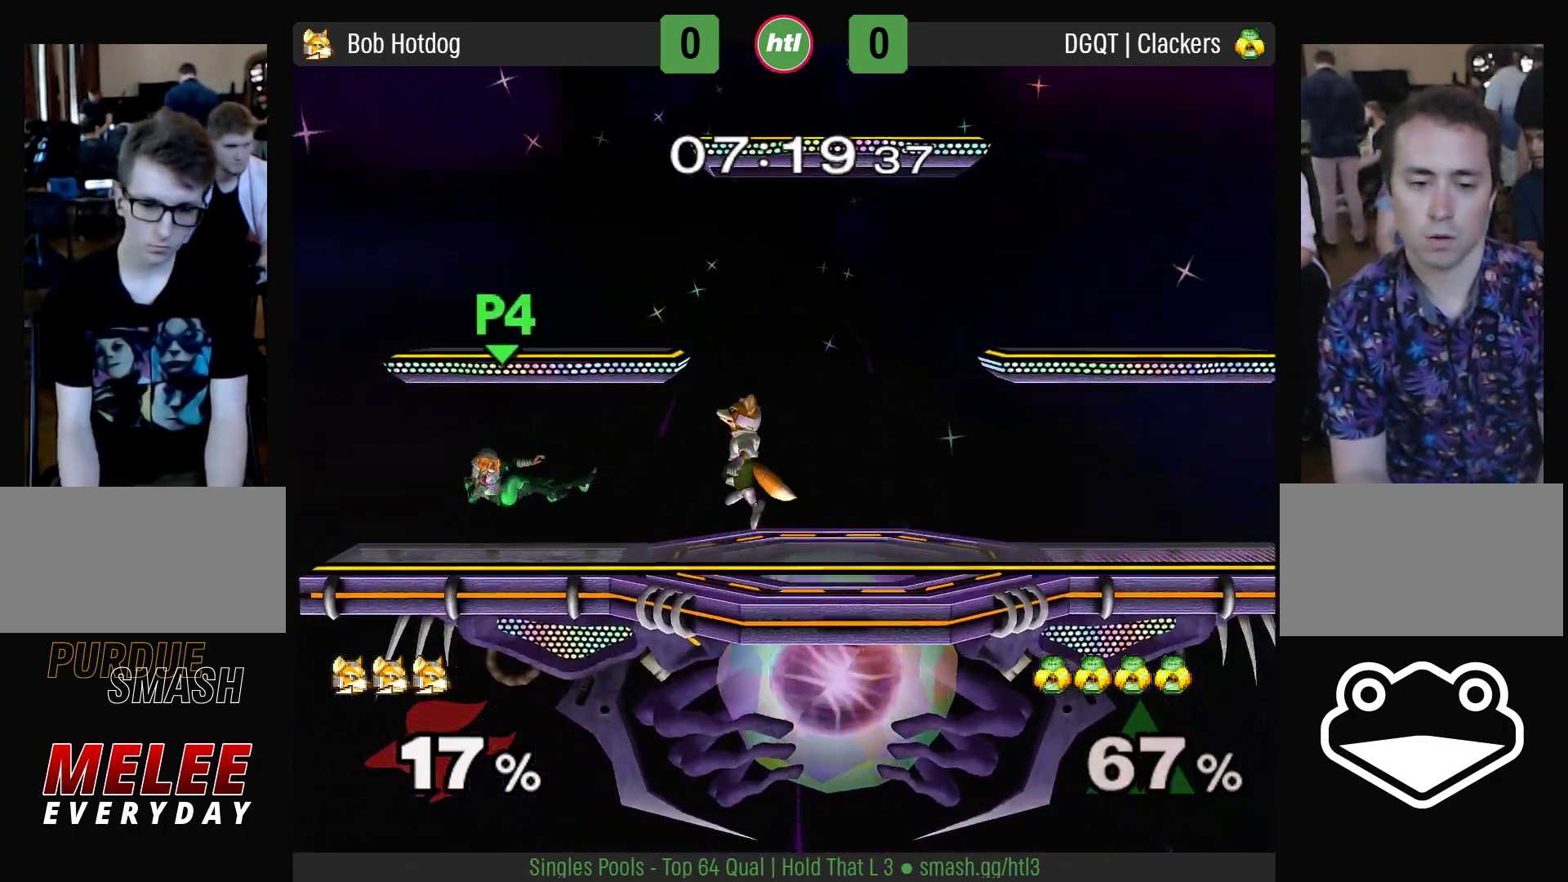
{"buttons": ["A", "Y", "L1", "R1", "Z"], "left_stick": "right", "right_stick": "center", "events": [[417, "left_stick", "right"], [500, "A", "down"], [500, "L1", "down"], [500, "R1", "down"], [500, "Y", "down"], [500, "Z", "down"]]}
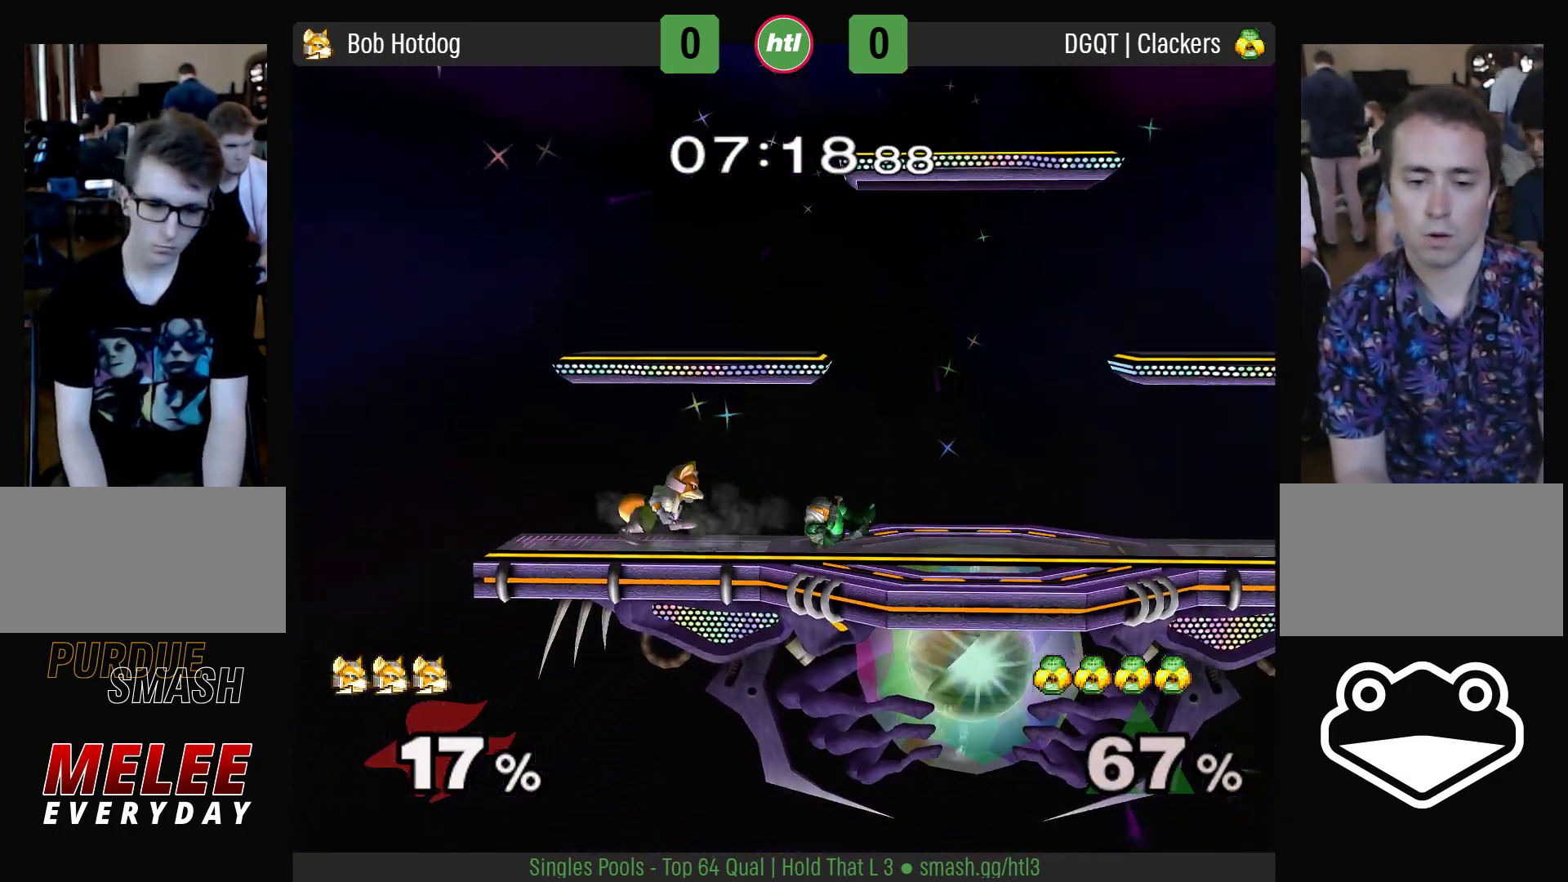
{"buttons": [], "left_stick": "center", "right_stick": "center", "events": [[33, "left_stick", "center"], [117, "A", "up"], [117, "L1", "up"], [117, "R1", "up"], [117, "Y", "up"], [117, "Z", "up"], [183, "left_stick", "up"], [267, "left_stick", "center"], [383, "left_stick", "up"], [433, "left_stick", "center"]]}
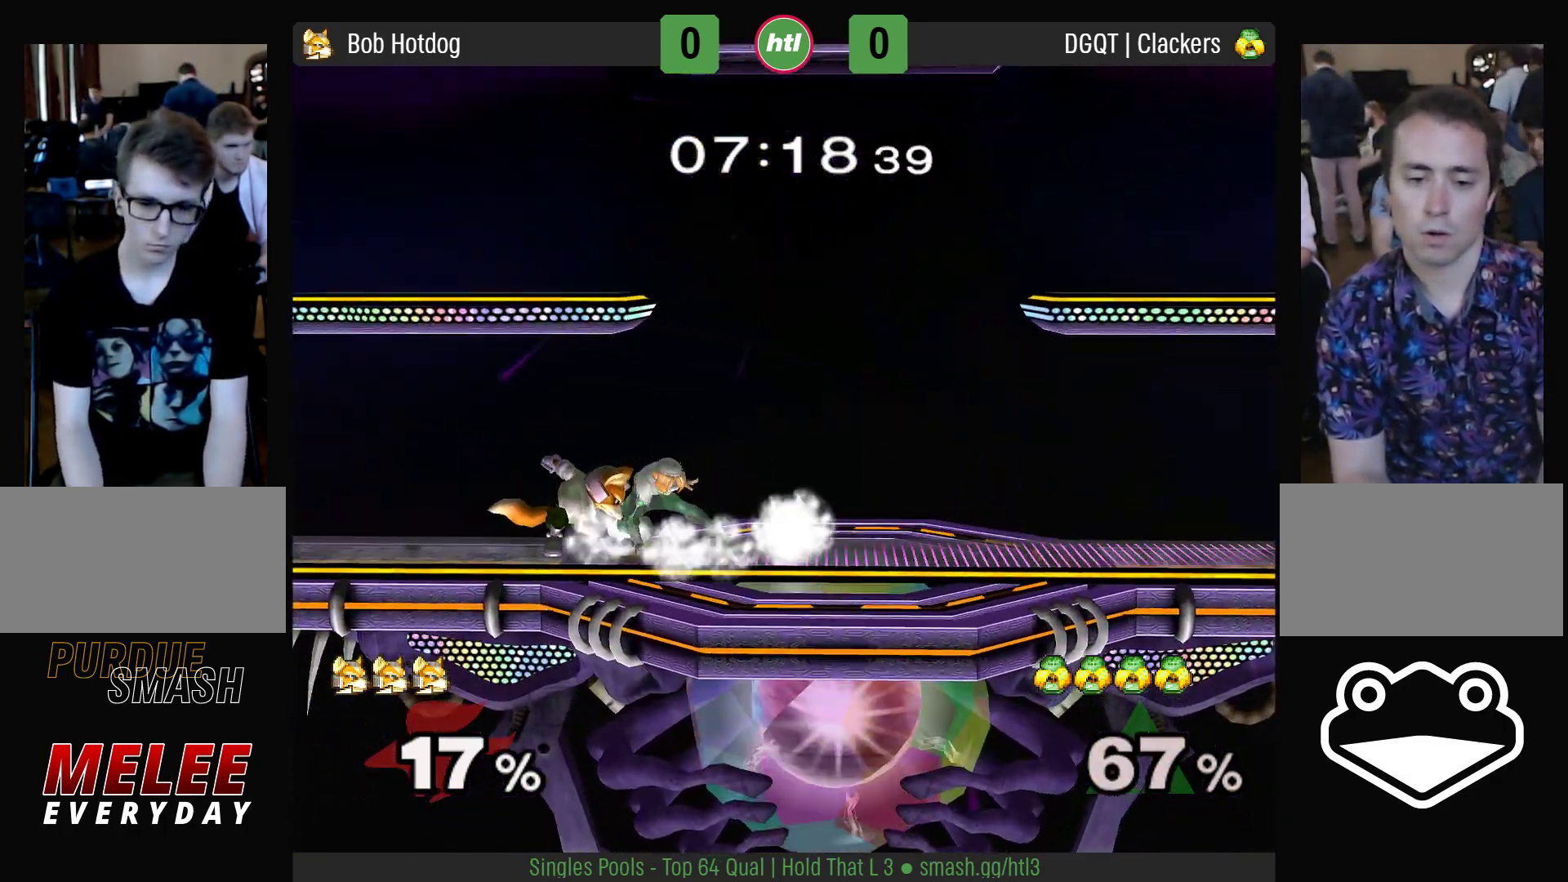
{"buttons": [], "left_stick": "down", "right_stick": "center", "events": [[133, "left_stick", "down"], [217, "B", "down"], [267, "B", "up"], [283, "Y", "down"], [317, "L1", "down"], [317, "R1", "down"], [317, "Y", "up"], [417, "left_stick", "right"], [450, "L1", "up"], [450, "R1", "up"], [467, "left_stick", "down"]]}
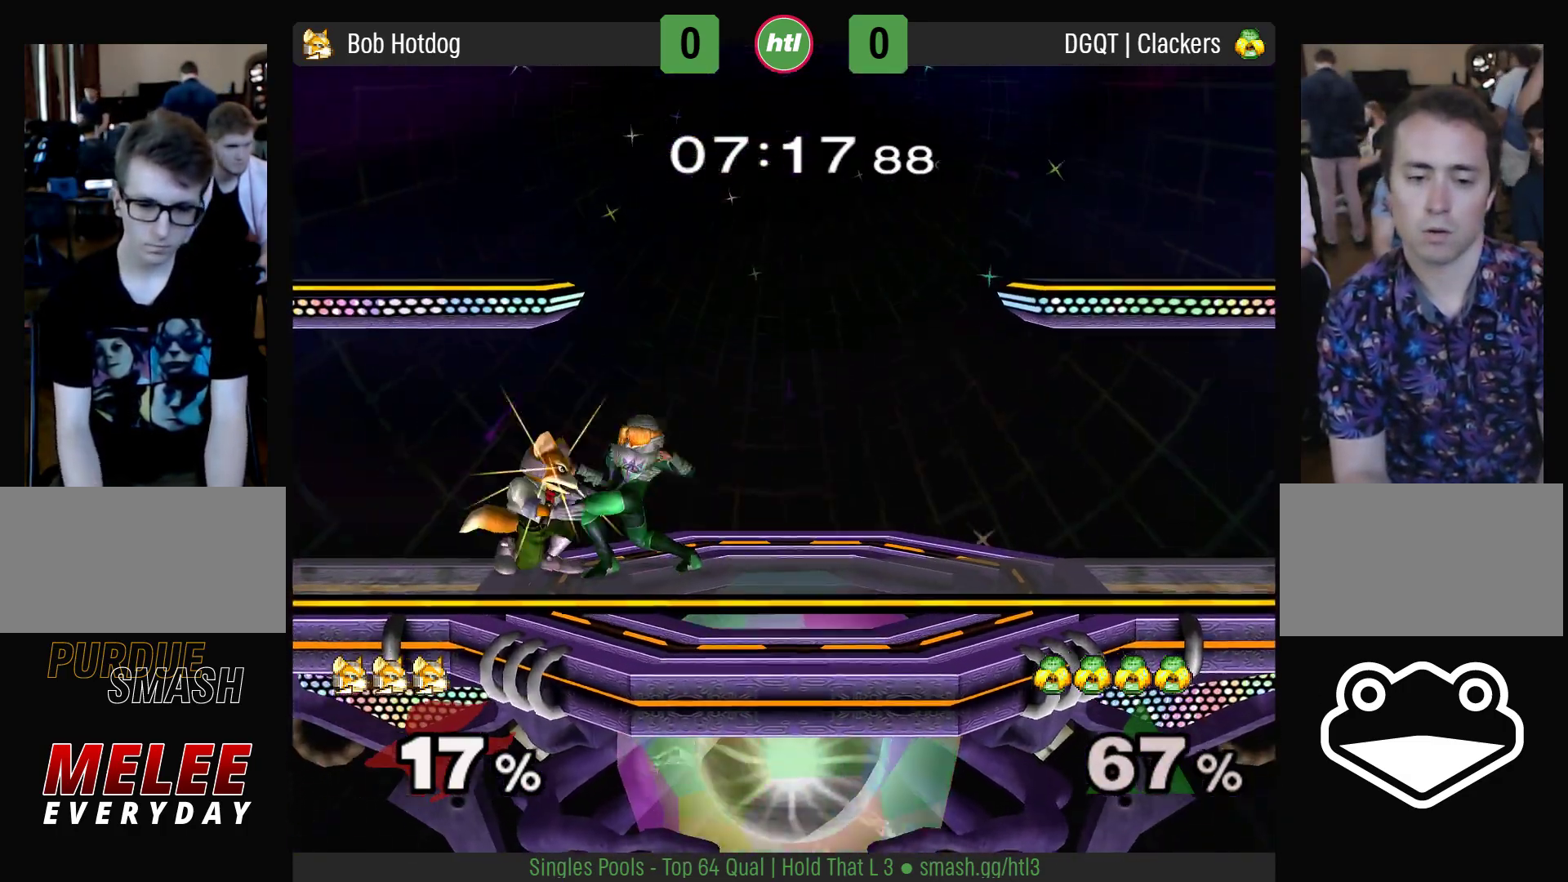
{"buttons": [], "left_stick": "right", "right_stick": "center", "events": [[183, "left_stick", "right"], [283, "left_stick", "up"], [400, "left_stick", "right"]]}
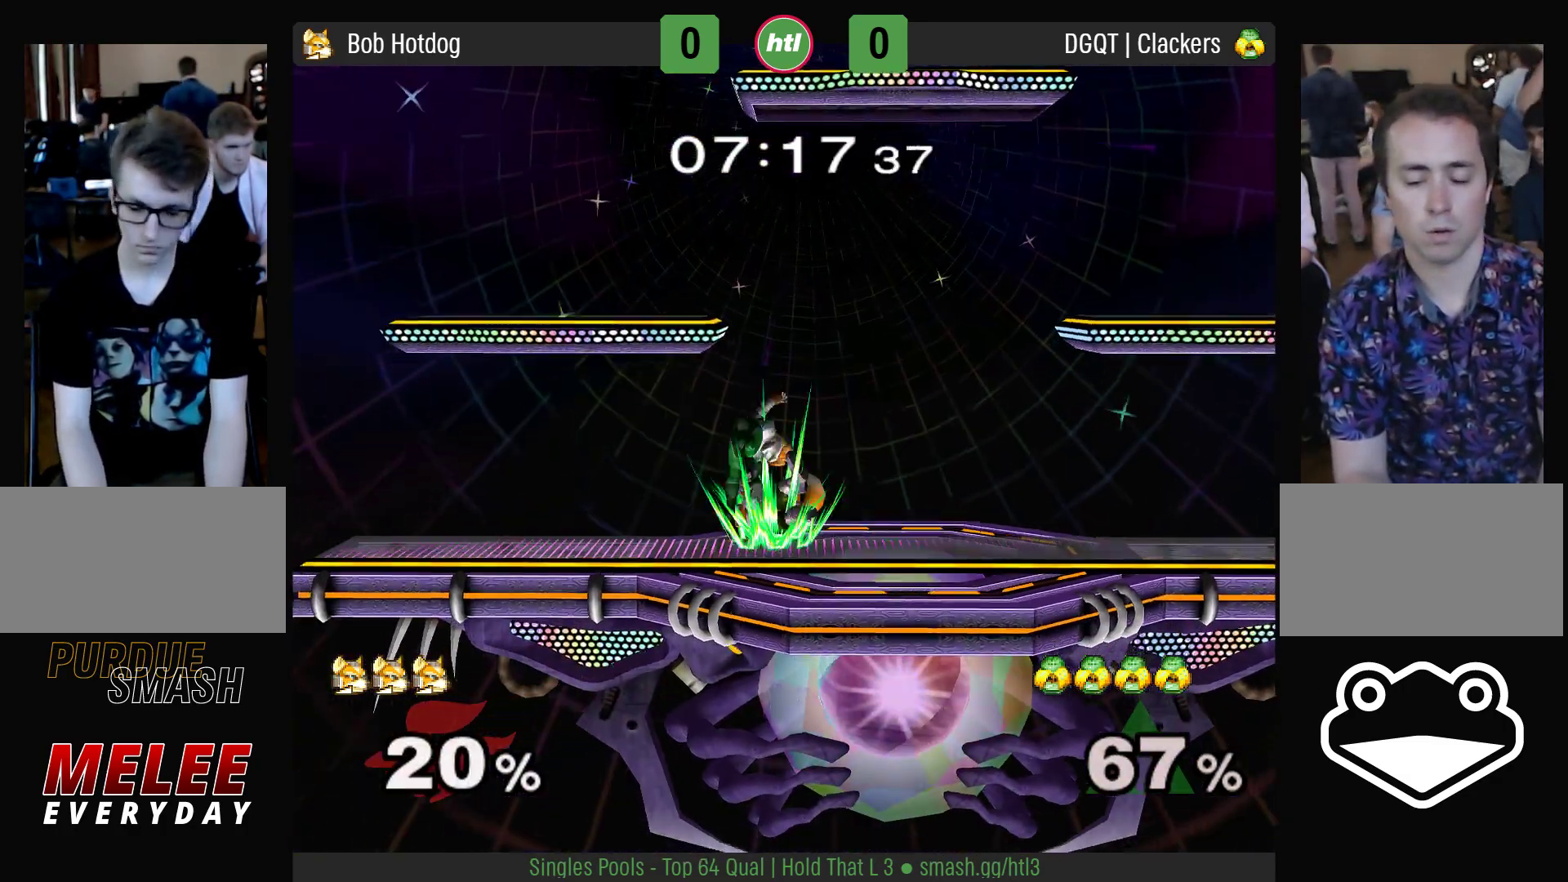
{"buttons": [], "left_stick": "center", "right_stick": "center", "events": [[433, "left_stick", "center"]]}
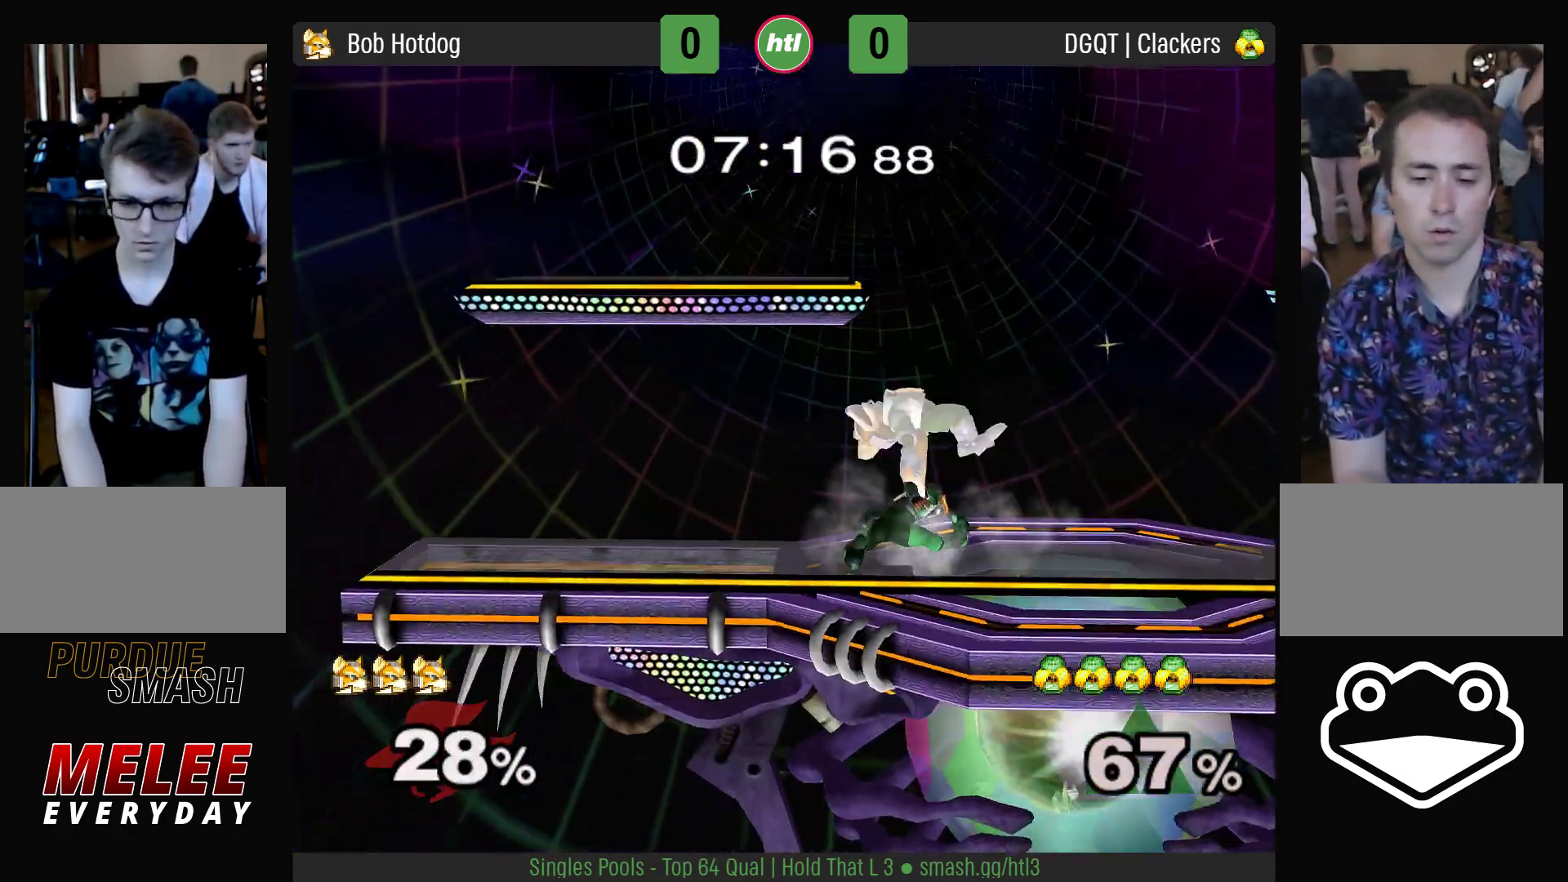
{"buttons": [], "left_stick": "down", "right_stick": "center", "events": [[233, "L1", "down"], [233, "R1", "down"], [417, "L1", "up"], [417, "R1", "up"], [500, "left_stick", "down"]]}
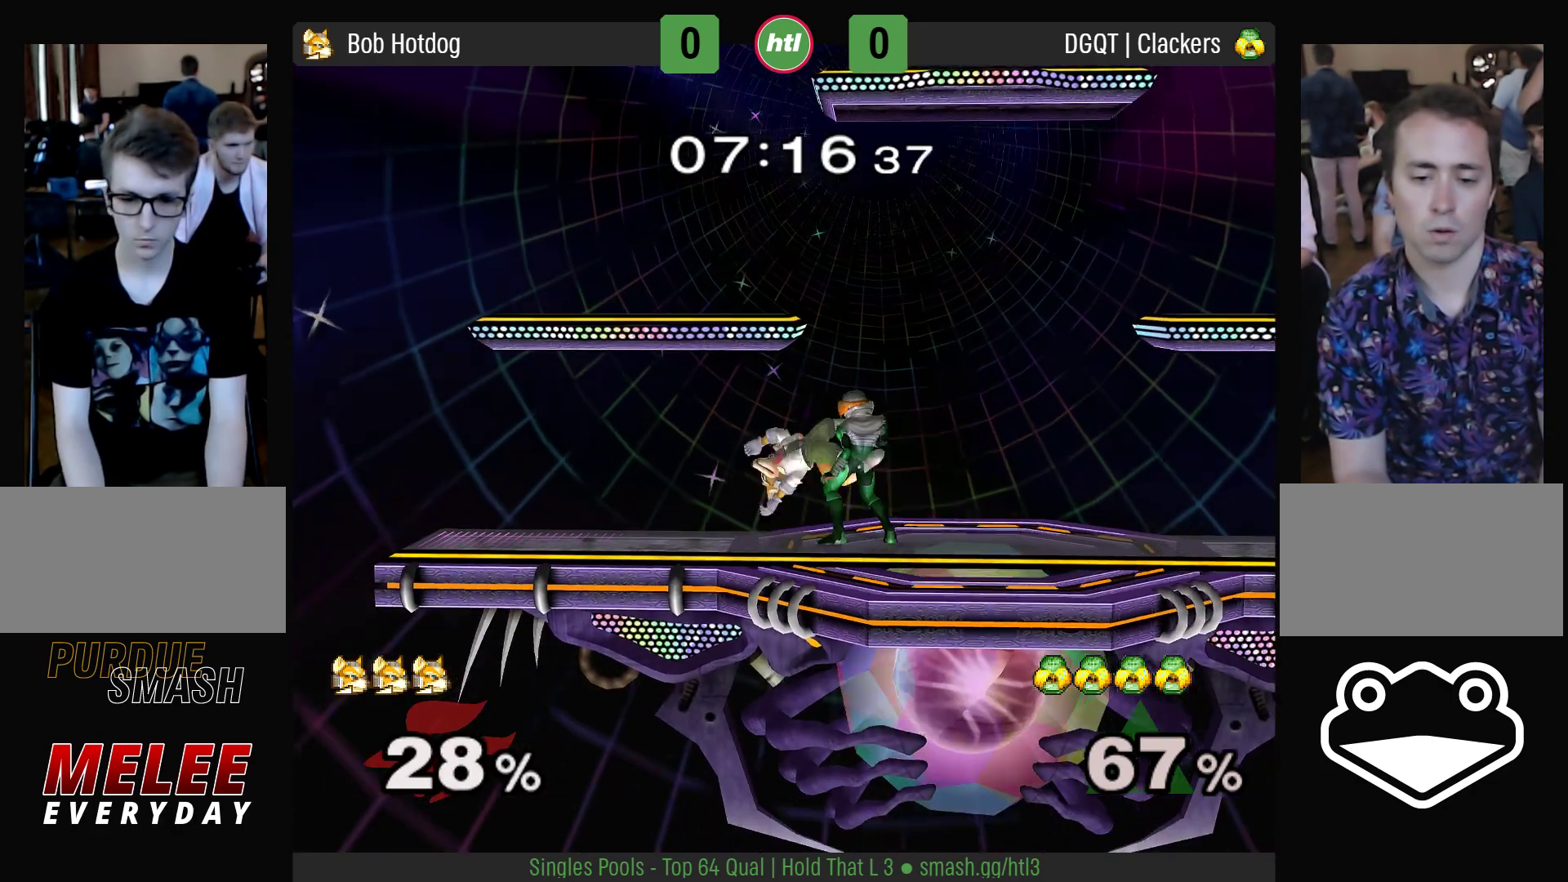
{"buttons": ["L1", "R1"], "left_stick": "down", "right_stick": "center", "events": [[283, "B", "down"], [400, "B", "up"], [417, "Y", "down"], [433, "Y", "up"], [467, "L1", "down"], [467, "R1", "down"]]}
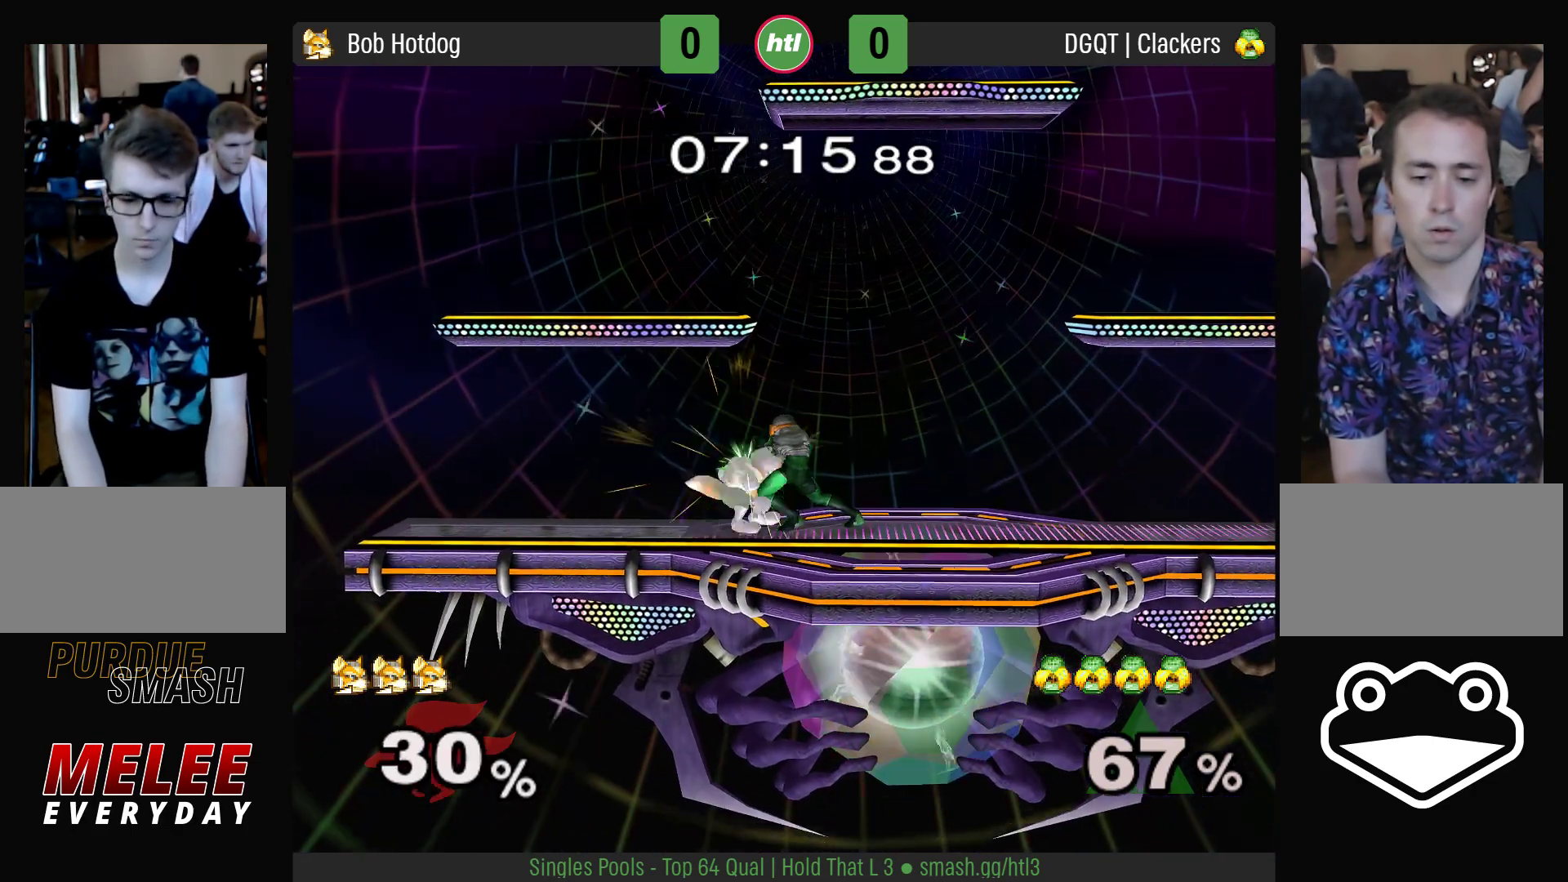
{"buttons": [], "left_stick": "left", "right_stick": "up", "events": [[33, "left_stick", "right"], [67, "L1", "up"], [67, "R1", "up"], [133, "left_stick", "up"], [267, "left_stick", "up-left"], [383, "left_stick", "left"], [383, "right_stick", "up"]]}
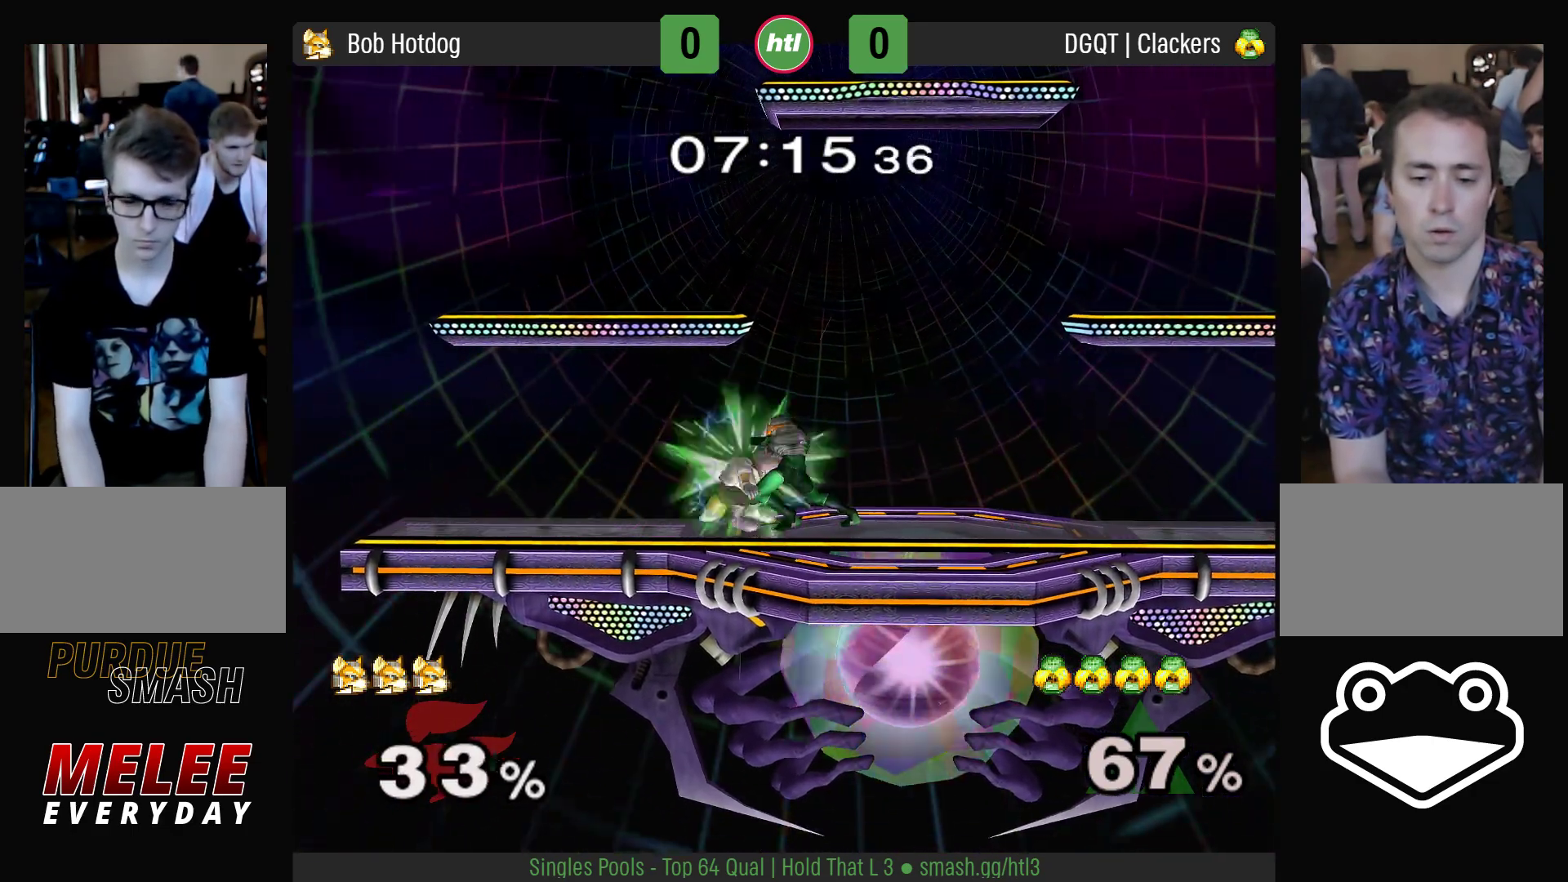
{"buttons": [], "left_stick": "left", "right_stick": "up", "events": [[33, "left_stick", "up"], [217, "left_stick", "left"], [300, "left_stick", "center"], [350, "left_stick", "up"], [483, "left_stick", "left"]]}
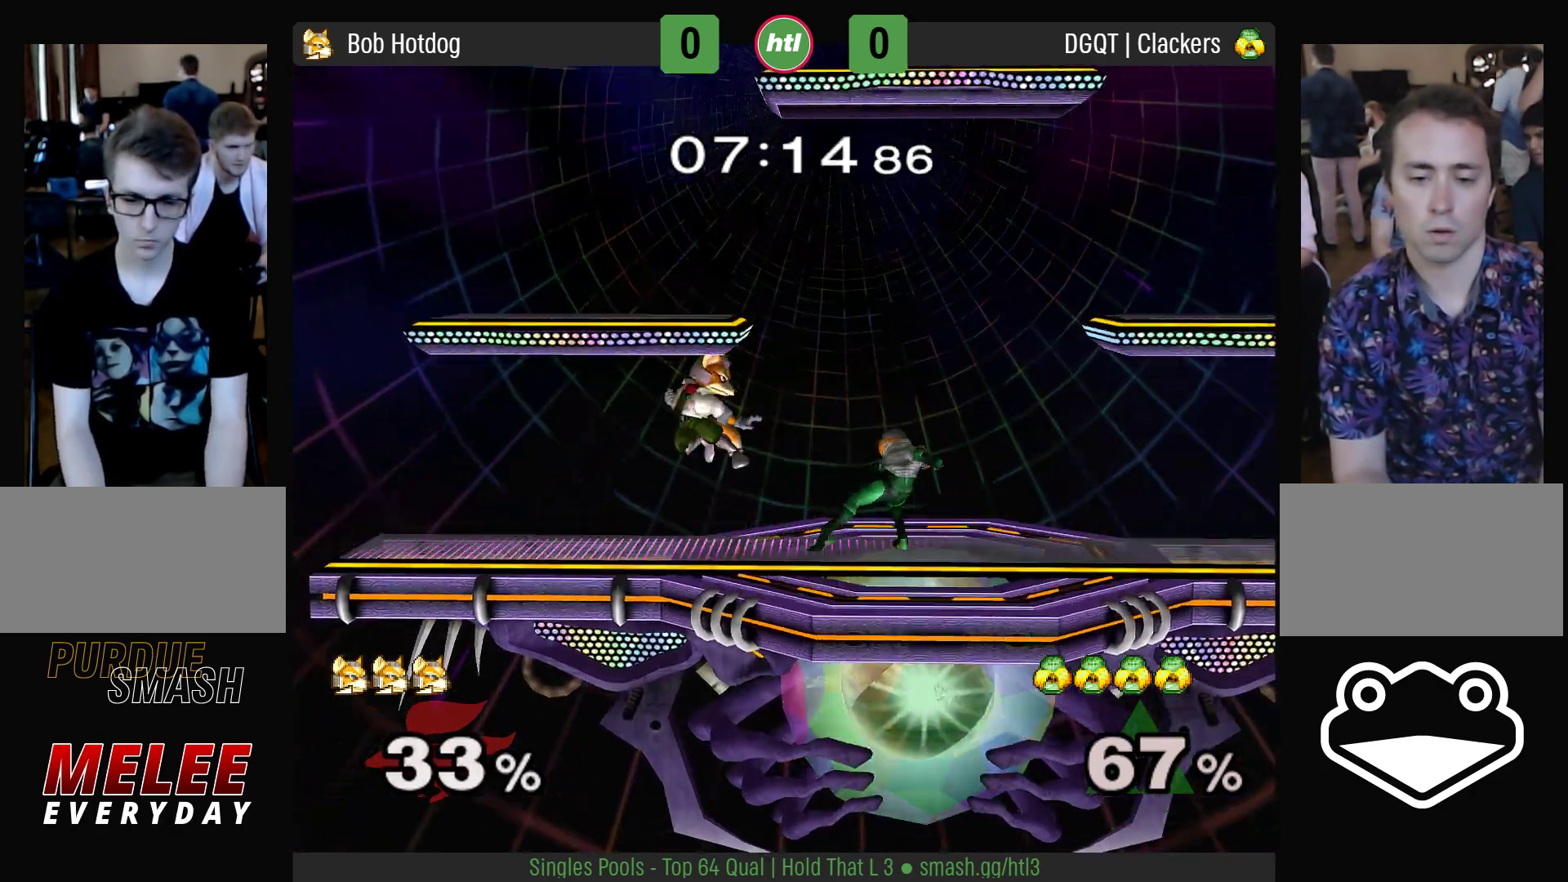
{"buttons": [], "left_stick": "center", "right_stick": "center", "events": [[100, "left_stick", "up"], [250, "right_stick", "center"], [267, "left_stick", "center"], [333, "left_stick", "left"], [433, "left_stick", "center"]]}
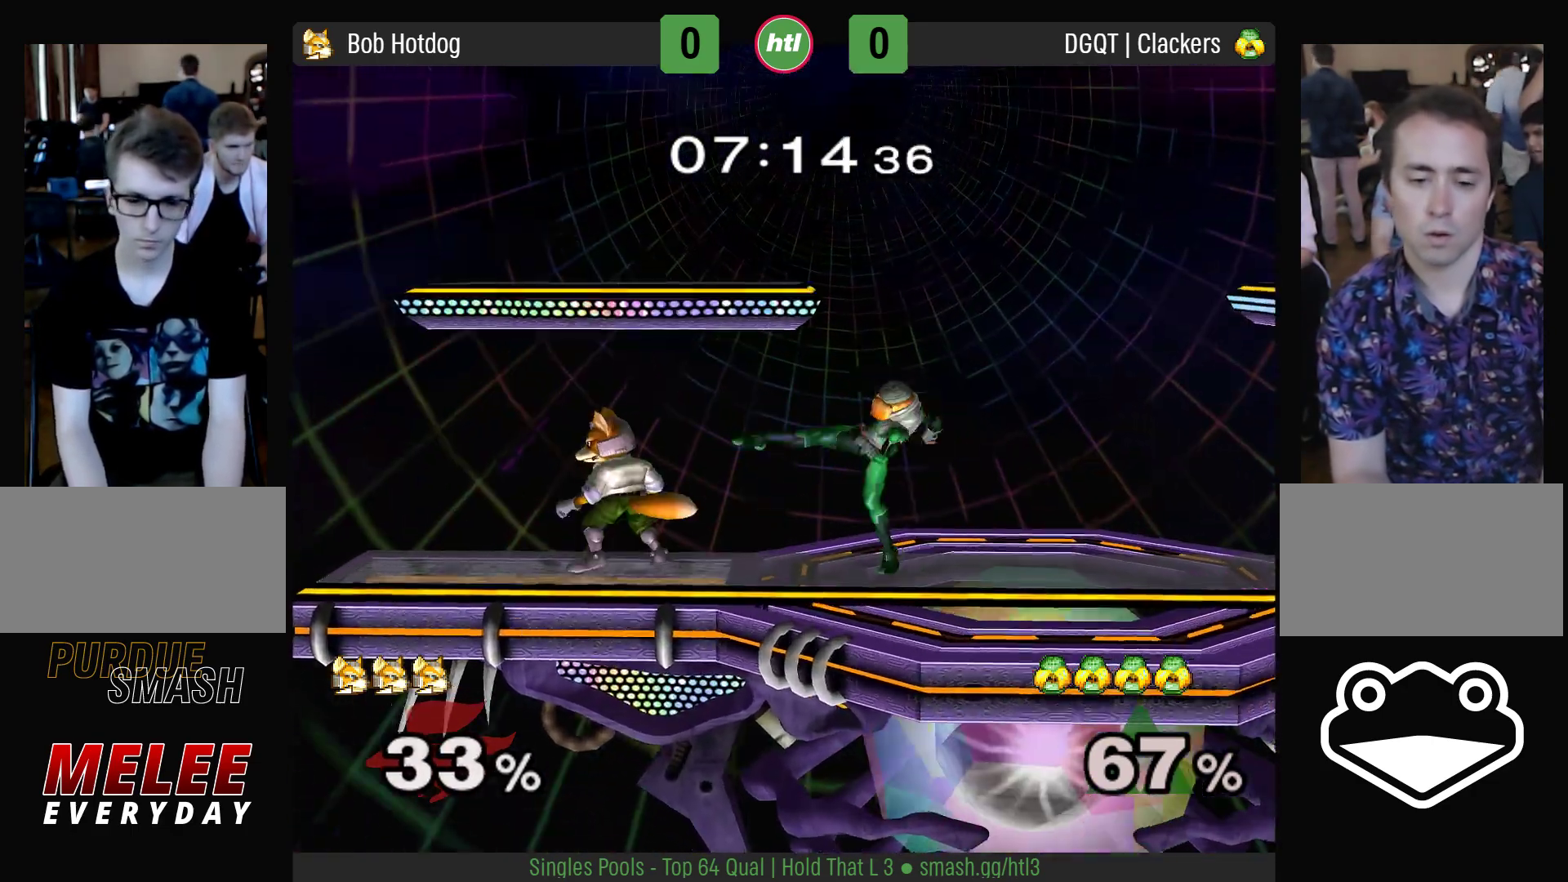
{"buttons": ["L1", "R1"], "left_stick": "down", "right_stick": "center", "events": [[33, "left_stick", "right"], [100, "Y", "down"], [117, "Y", "up"], [150, "left_stick", "down"], [283, "left_stick", "center"], [283, "right_stick", "down"], [350, "left_stick", "left"], [400, "right_stick", "up-left"], [433, "L1", "down"], [433, "R1", "down"], [450, "left_stick", "down"], [450, "right_stick", "center"]]}
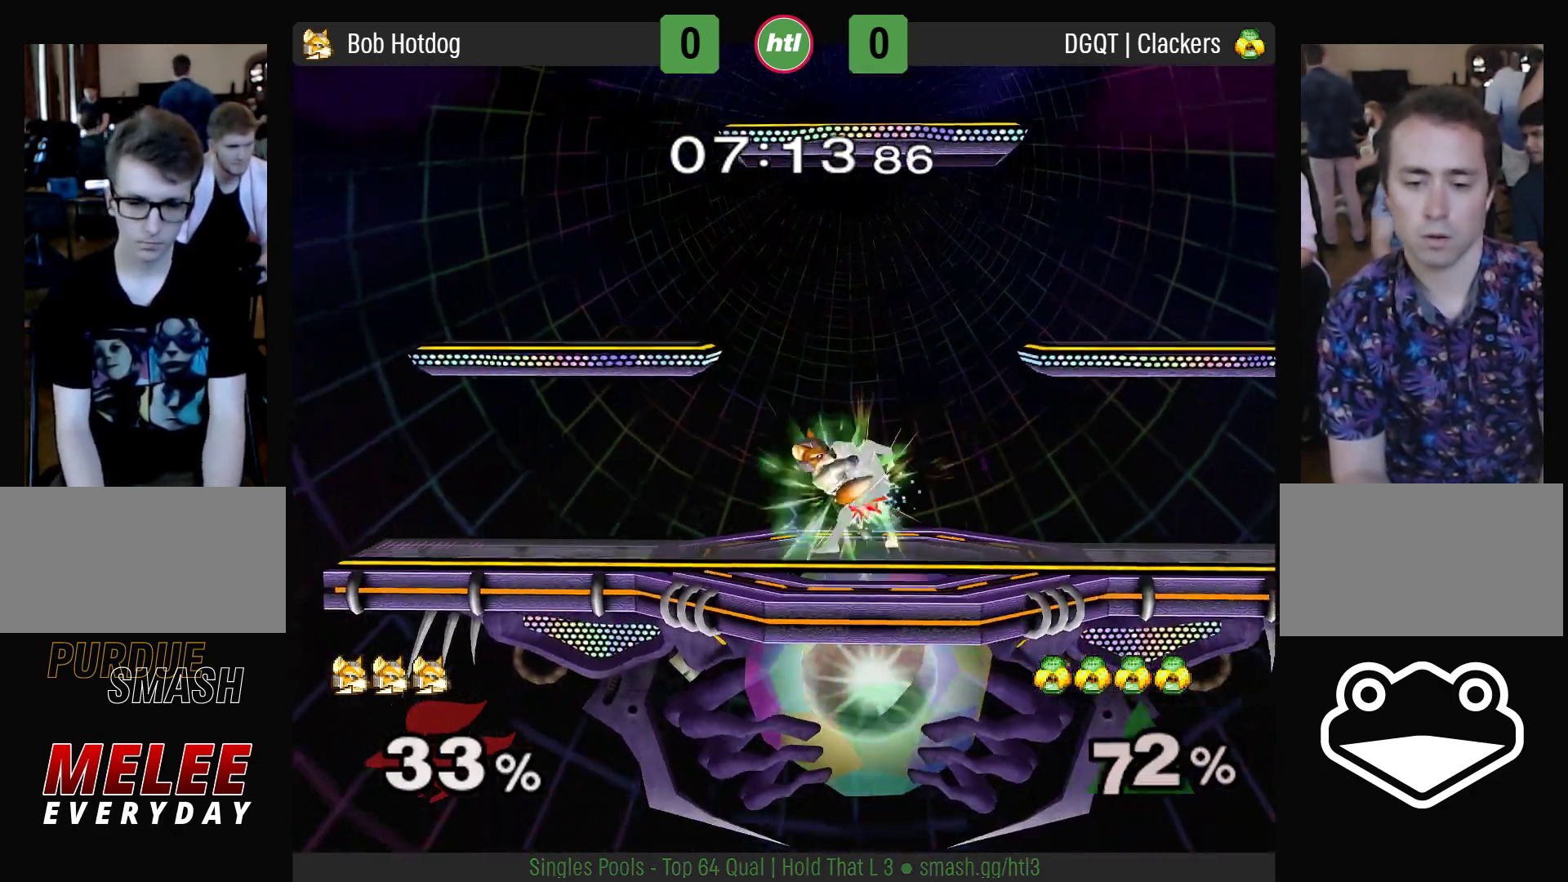
{"buttons": ["A"], "left_stick": "up", "right_stick": "center", "events": [[17, "L1", "up"], [17, "R1", "up"], [33, "left_stick", "up"], [167, "A", "down"], [217, "A", "up"], [300, "A", "down"], [350, "A", "up"], [383, "A", "down"]]}
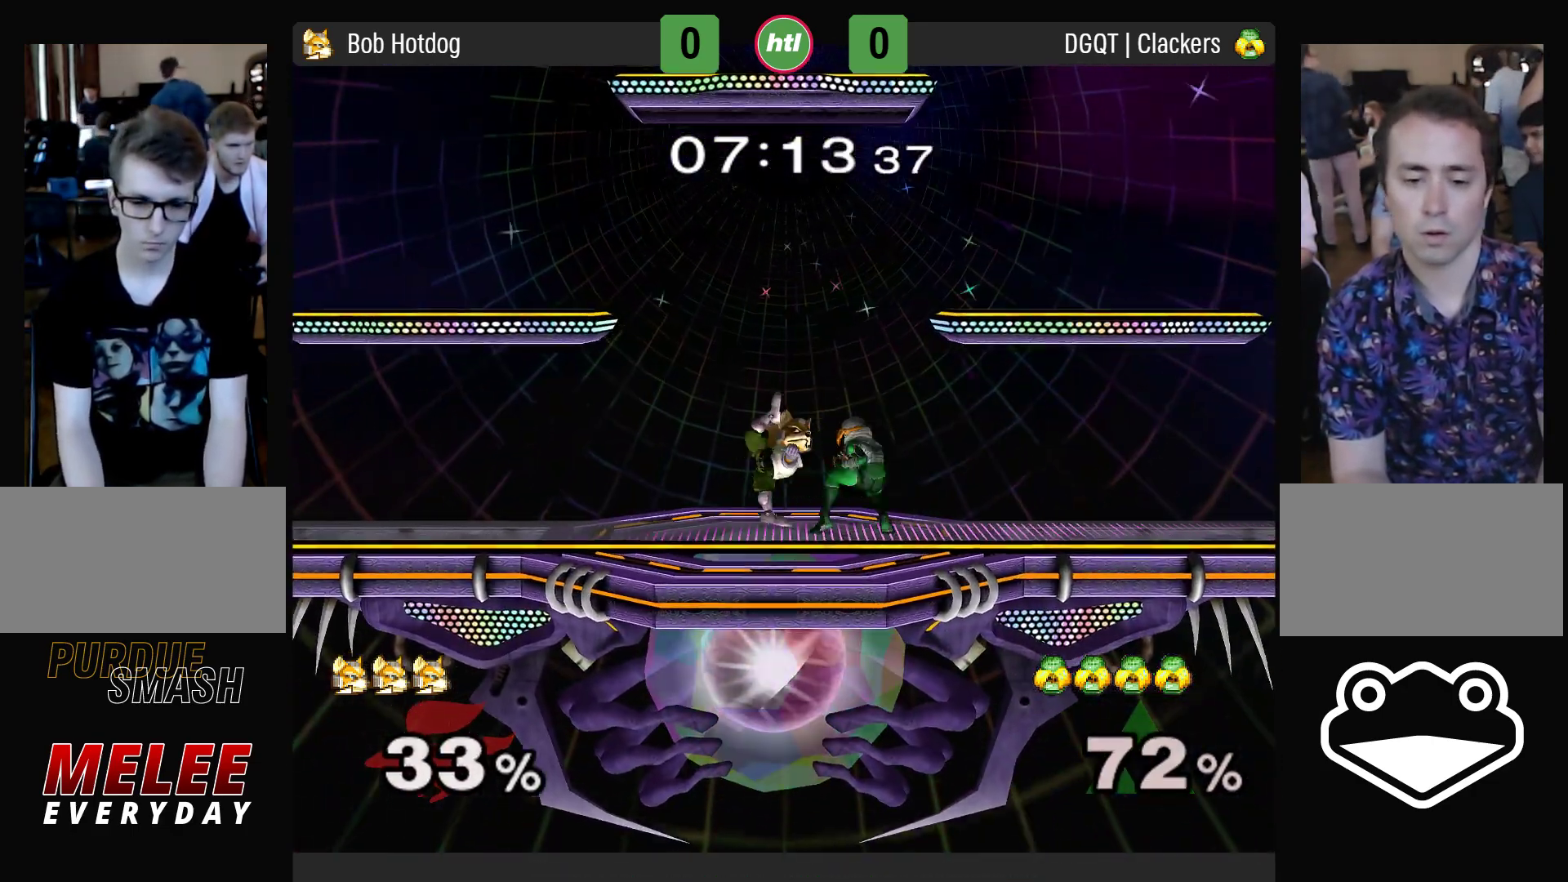
{"buttons": [], "left_stick": "down", "right_stick": "center", "events": [[17, "A", "up"], [17, "left_stick", "center"], [200, "A", "down"], [250, "A", "up"], [417, "left_stick", "down"]]}